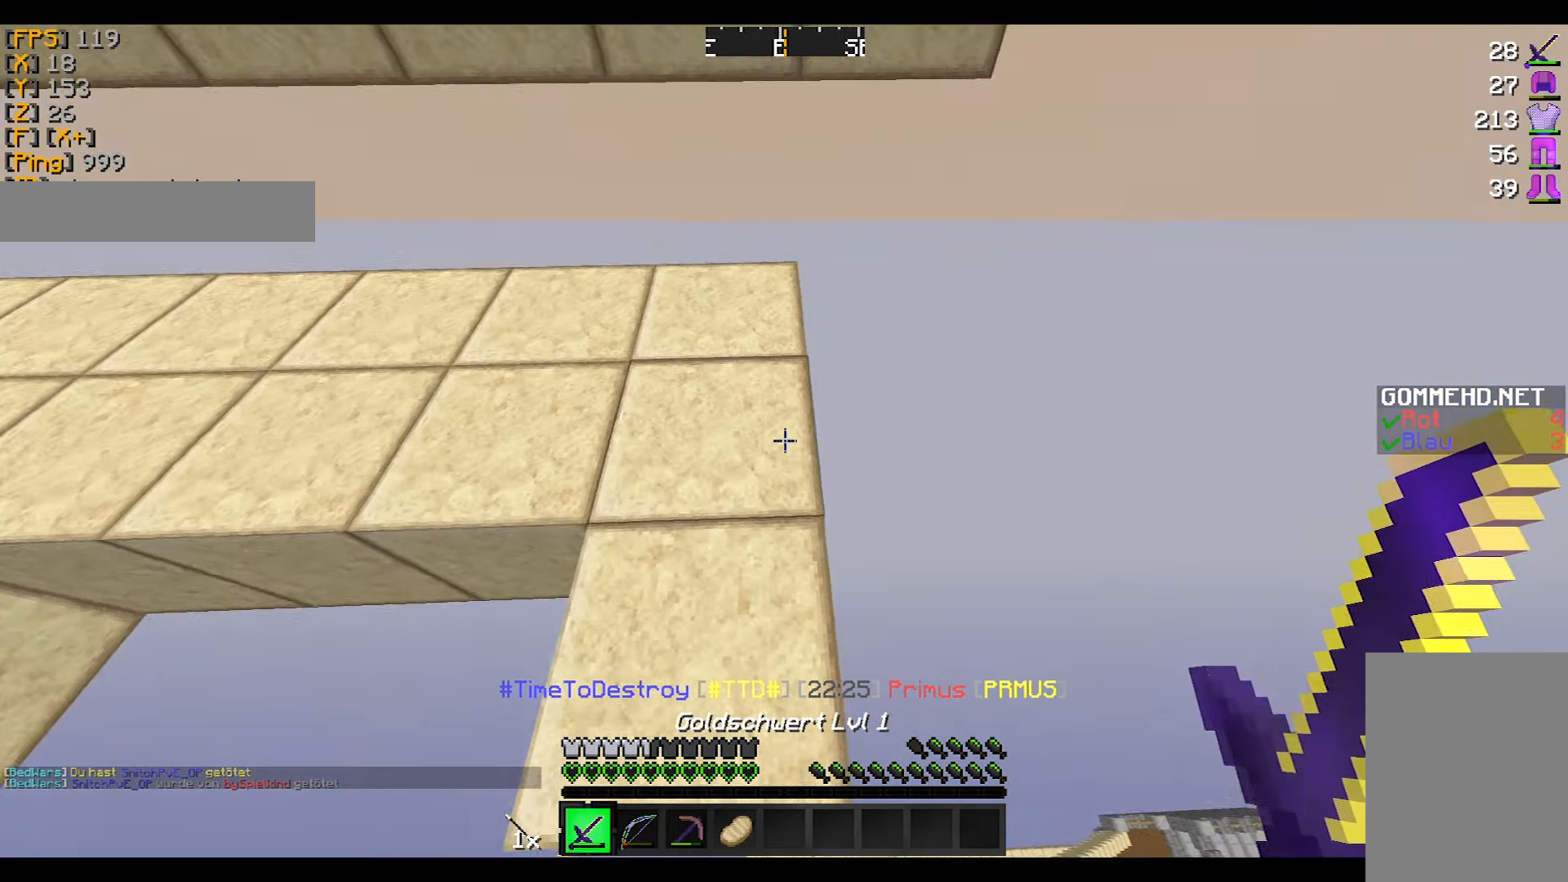
Gameplay with keyboard and mouse; each line is a JSON object with the keys and mouse buttons held at the frame after it. "events" lists presses ("down") and releases ("up") of "a", "d", "s", "w", "mouse_left" and "mouse_right" between this image and that frame as [ms after this image, input, new state], when the widget could be followed in between. "mouse_left", "mouse_right" = the "left", "right" buttons of the "mouse" list. No other keys are recorded. Fast repeated clicks can show as one long hold. Mouse movement is not recorded.
{"keys": ["w"], "mouse": [], "events": []}
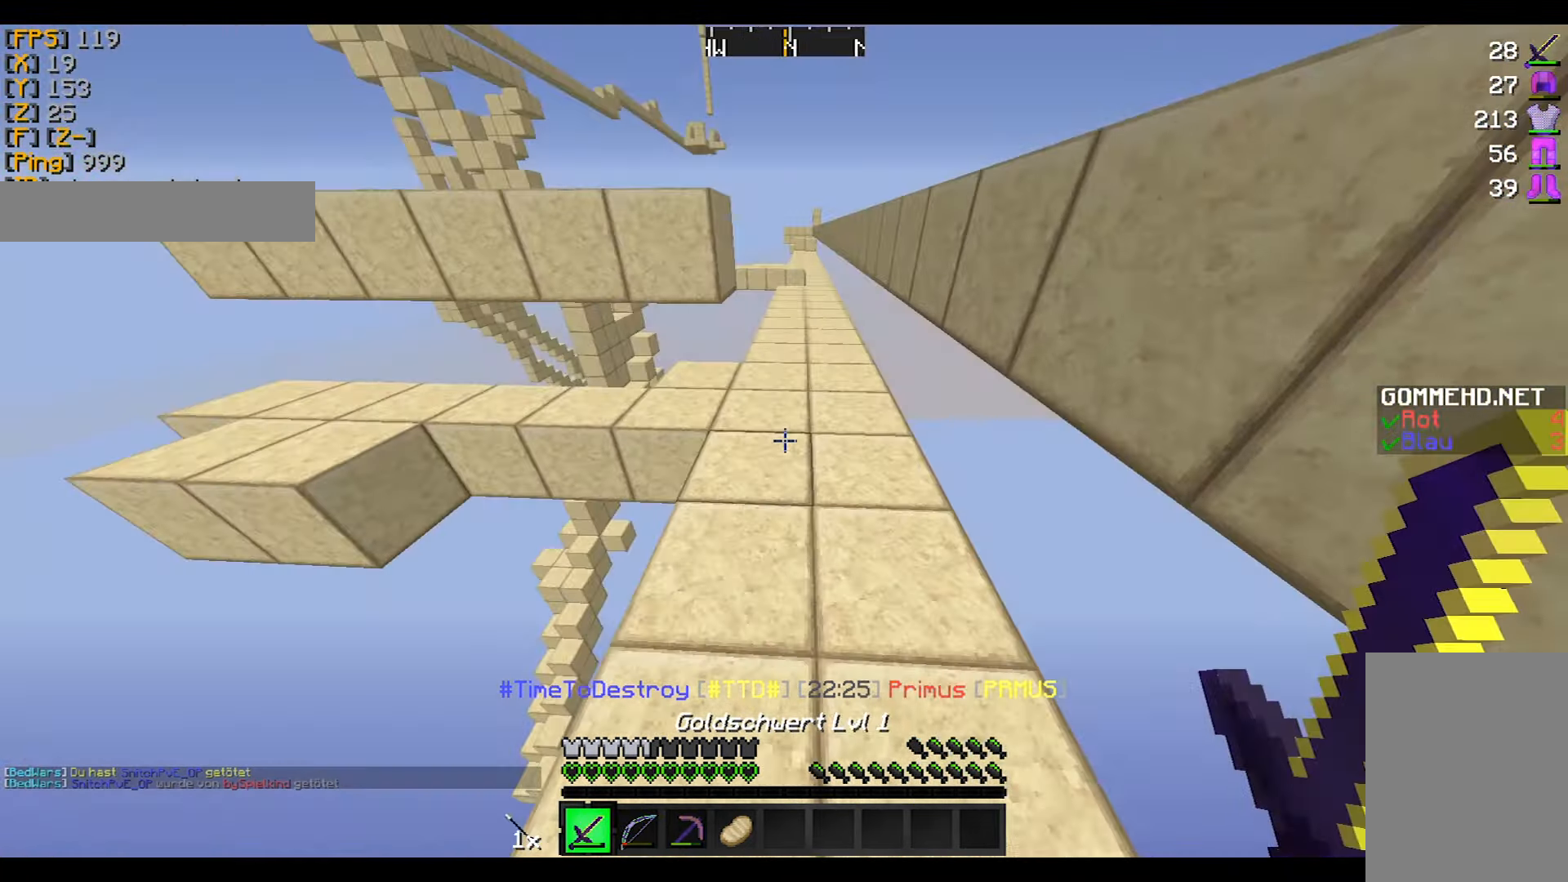
{"keys": ["d", "w"], "mouse": [], "events": [[301, "d", "down"]]}
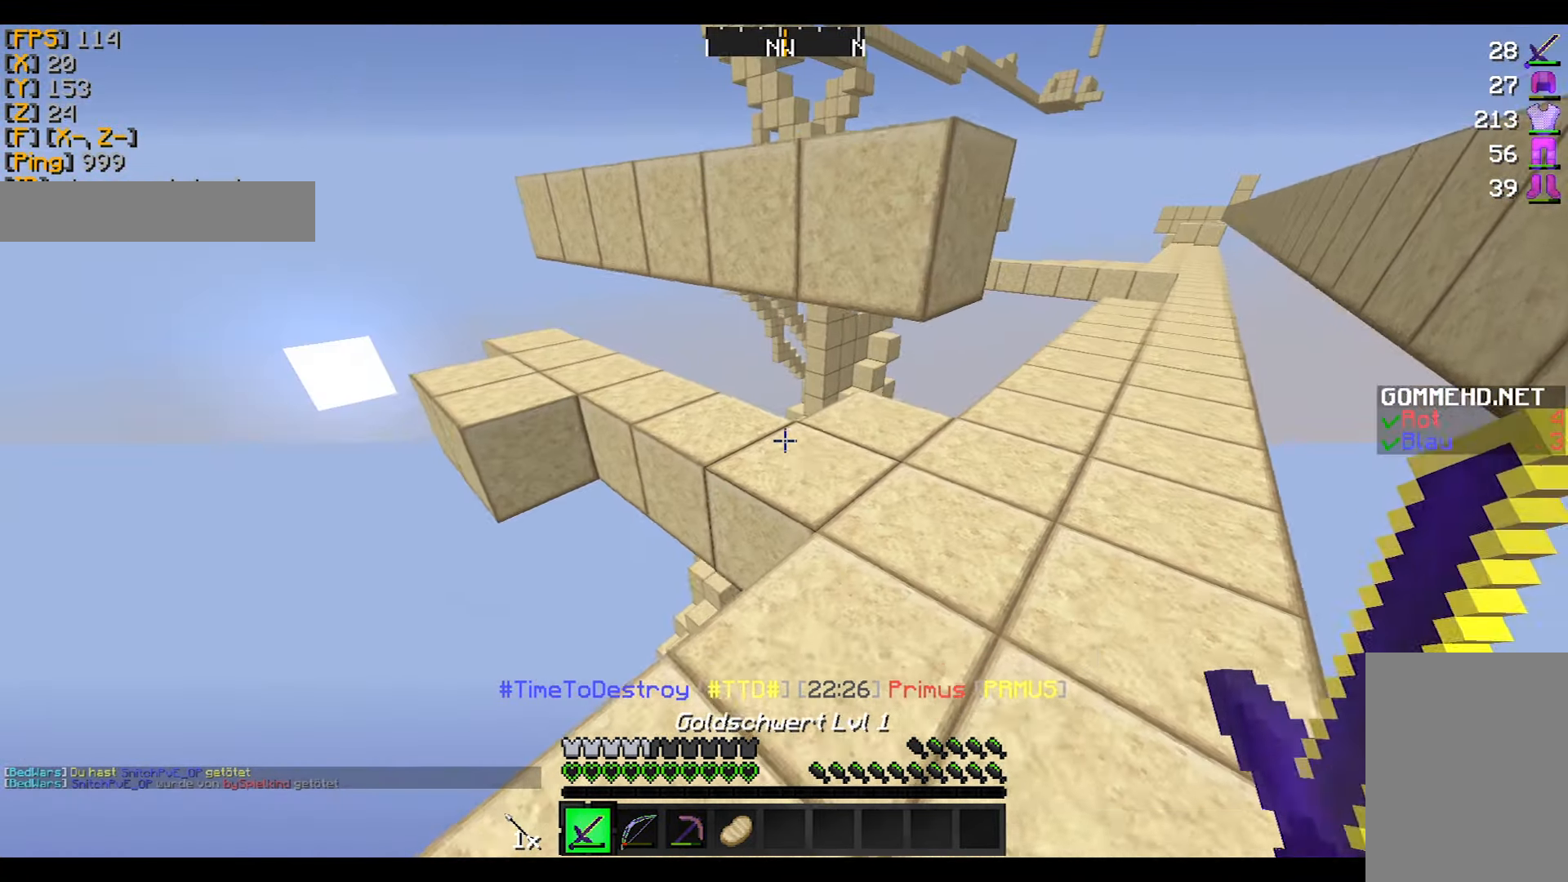
{"keys": [], "mouse": [], "events": [[33, "w", "up"], [100, "d", "up"]]}
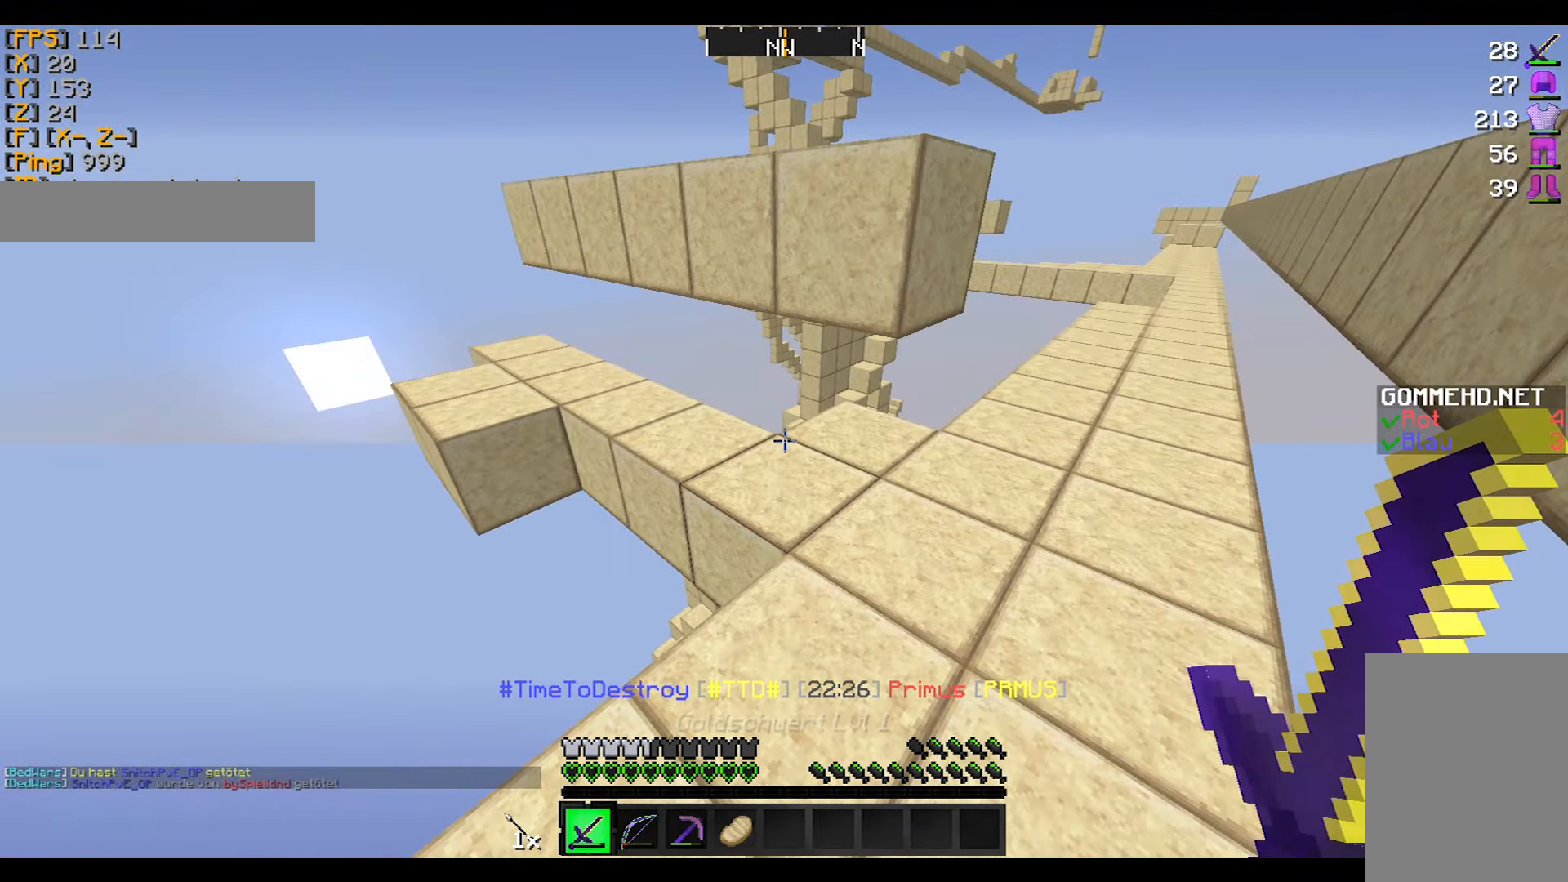
{"keys": [], "mouse": [], "events": []}
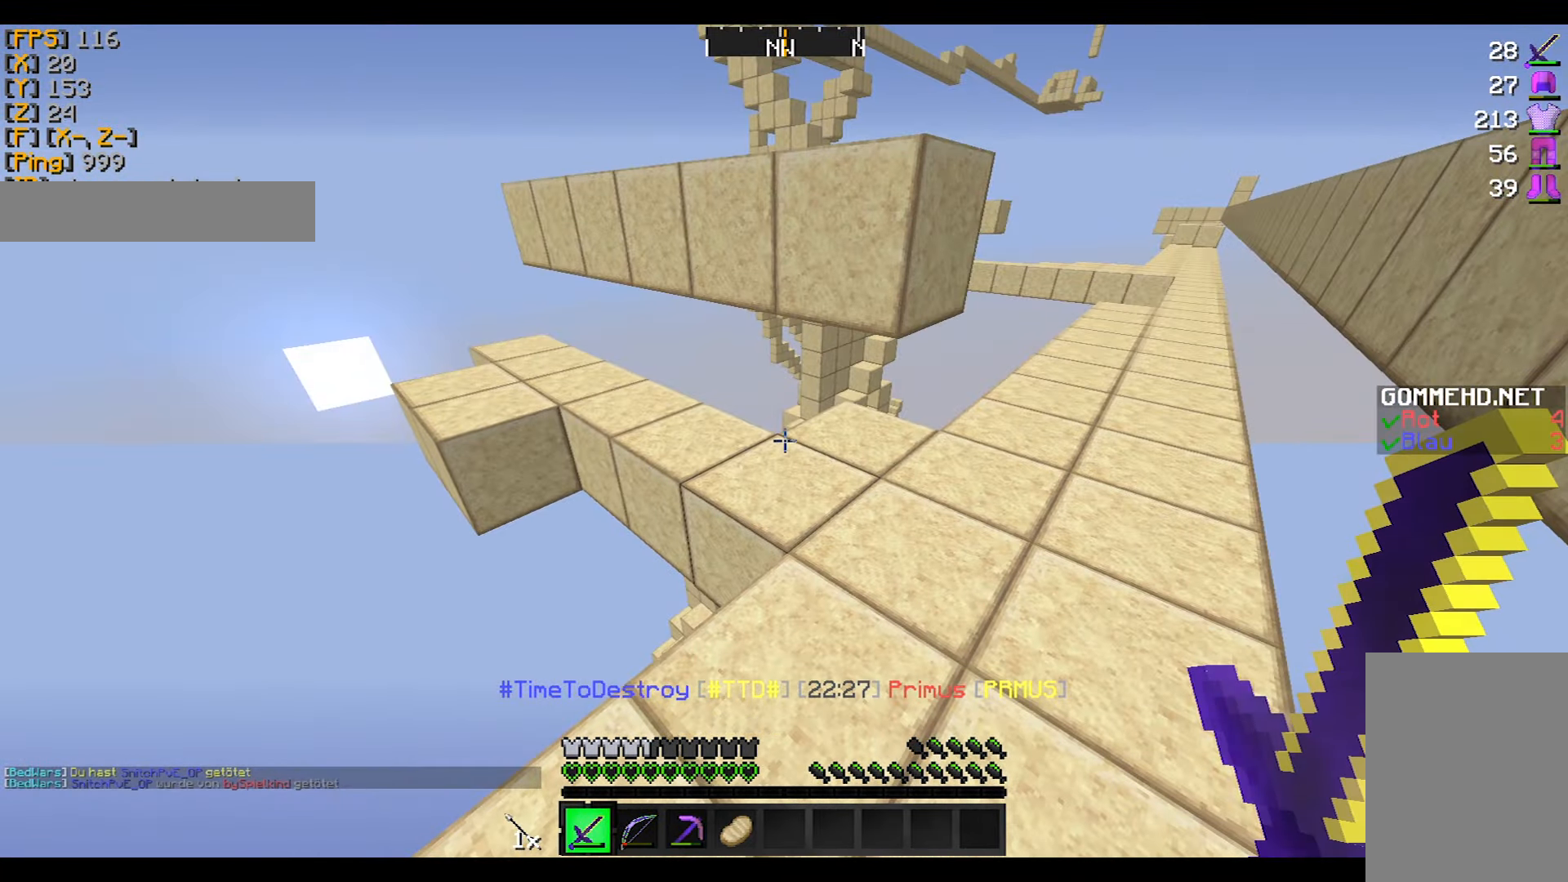
{"keys": [], "mouse": [], "events": []}
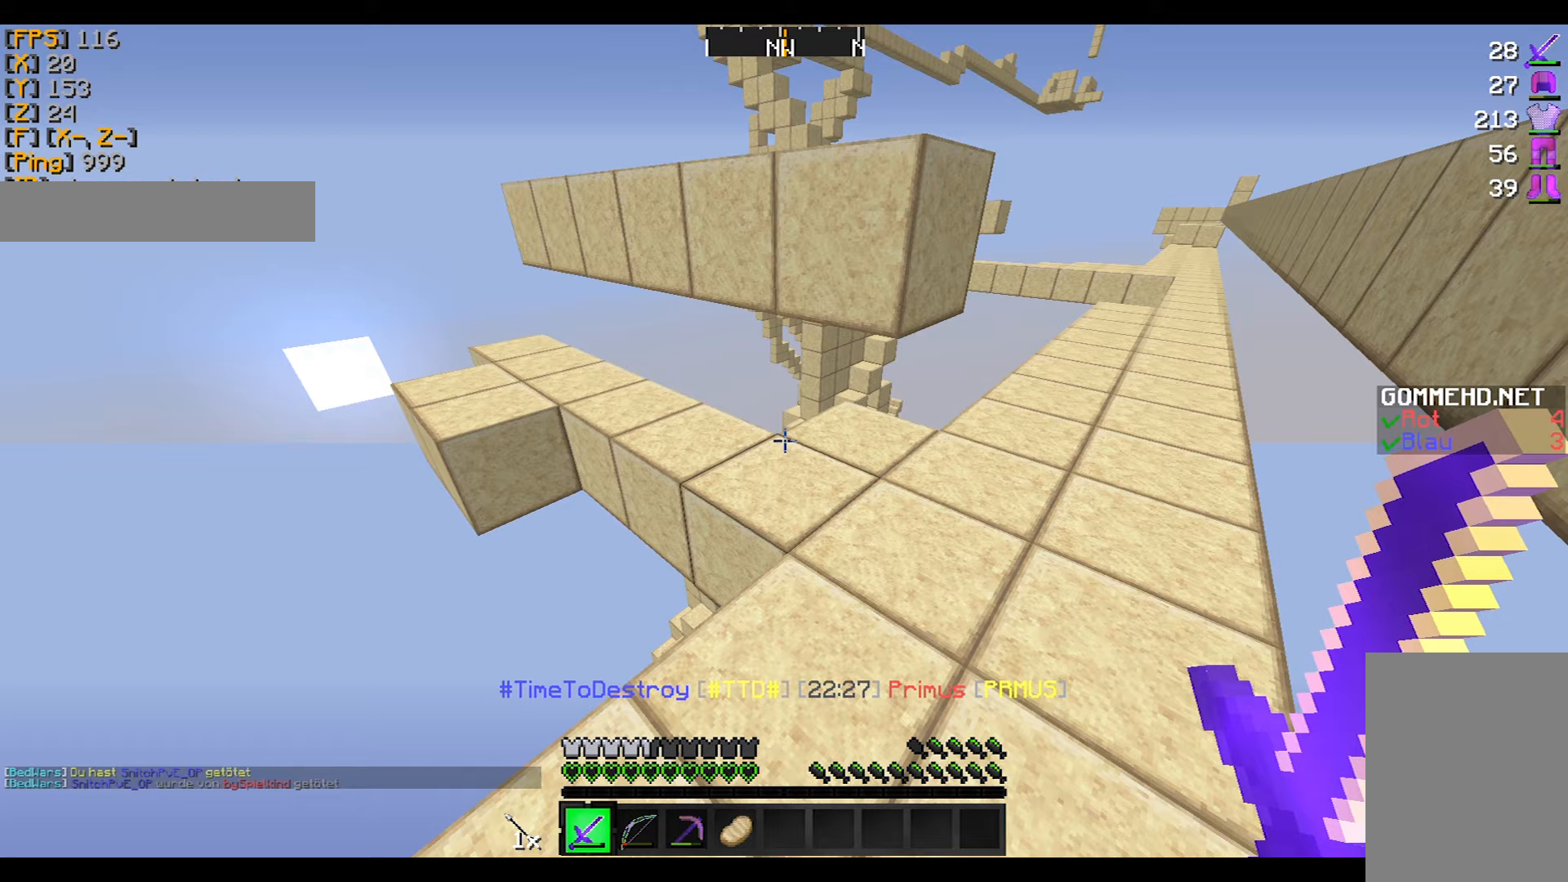
{"keys": [], "mouse": [], "events": []}
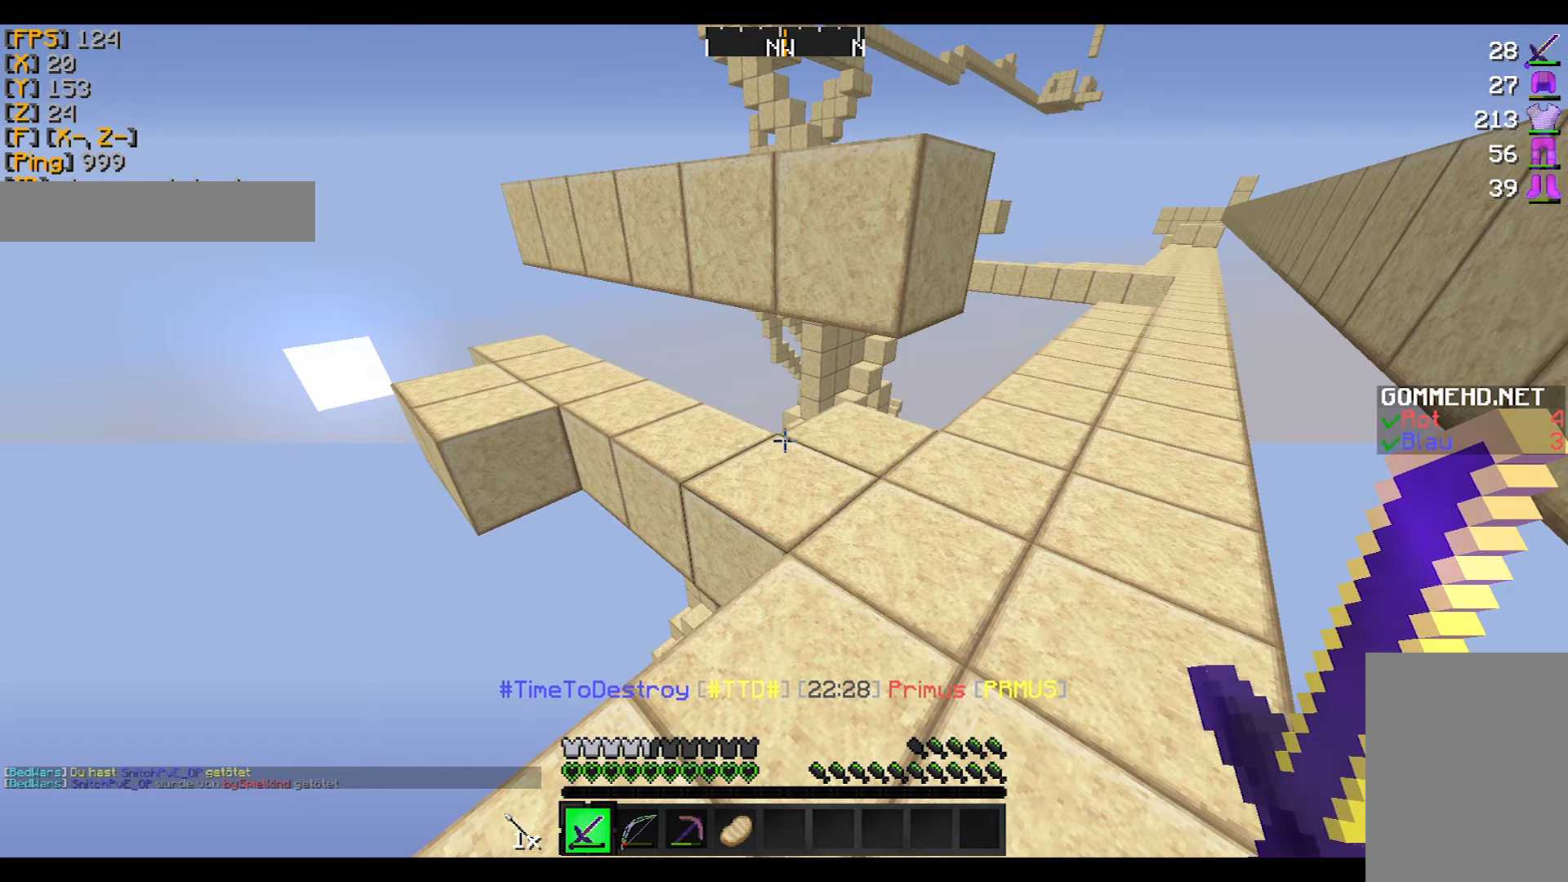
{"keys": [], "mouse": [], "events": []}
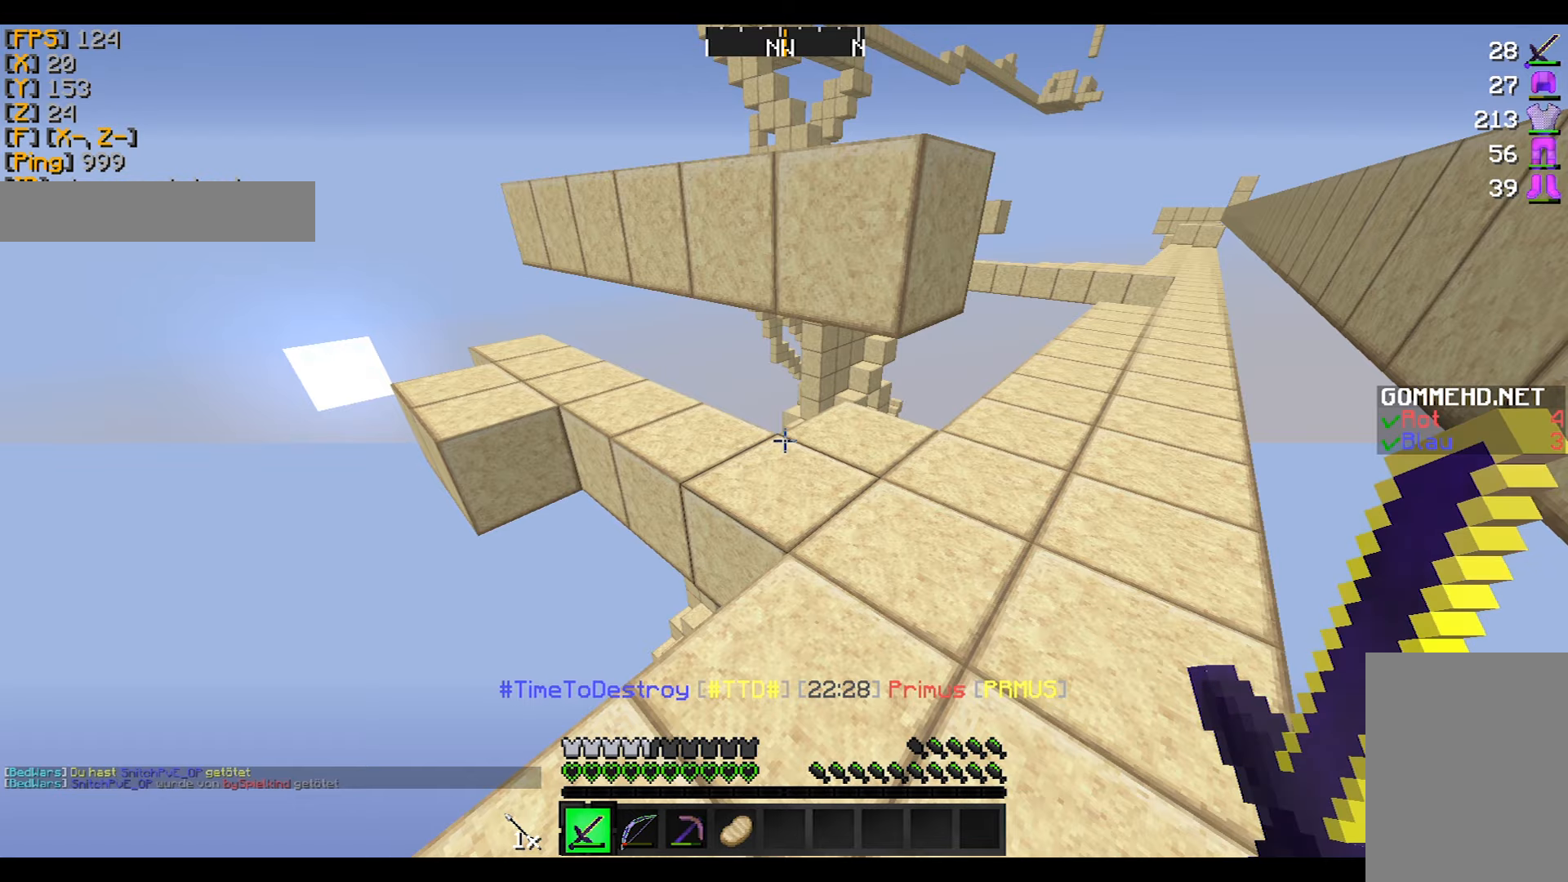
{"keys": [], "mouse": [], "events": []}
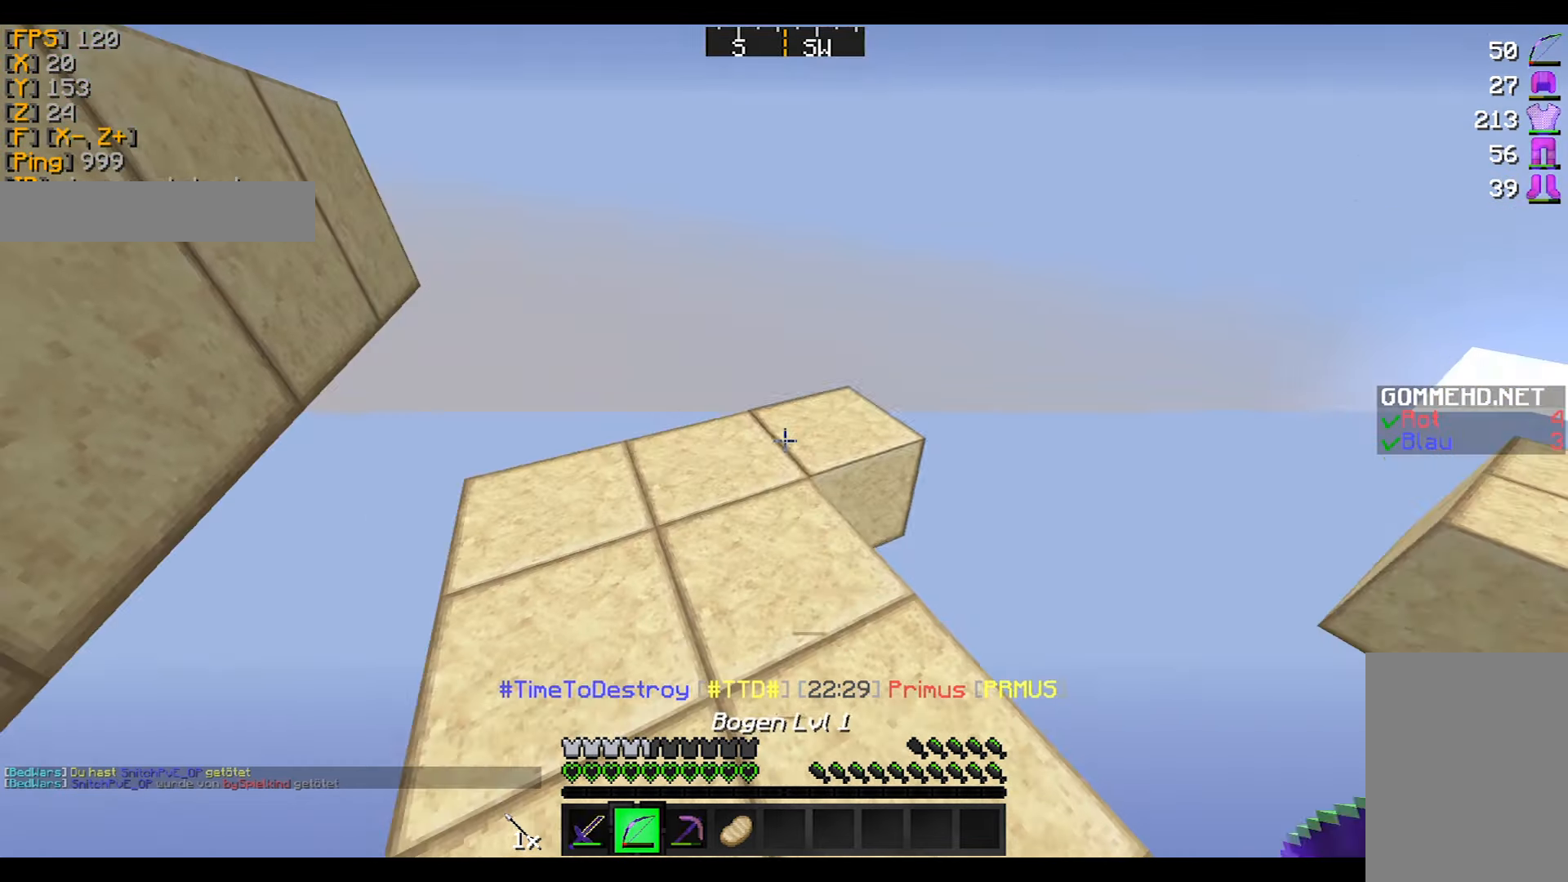
{"keys": ["w"], "mouse": [], "events": [[266, "w", "down"]]}
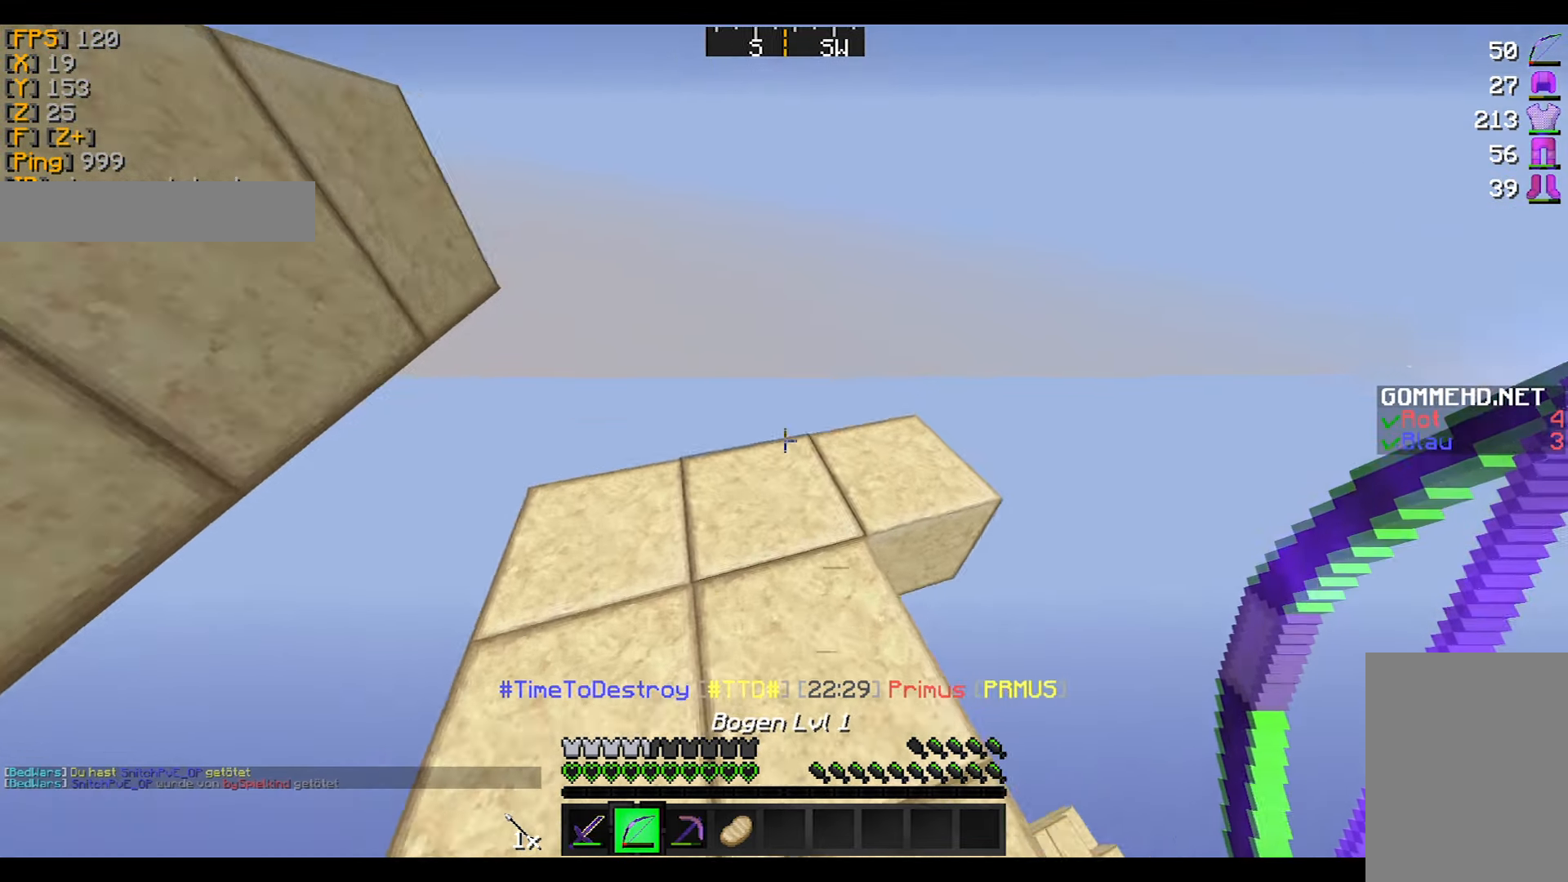
{"keys": ["d", "w"], "mouse": [], "events": [[501, "d", "down"]]}
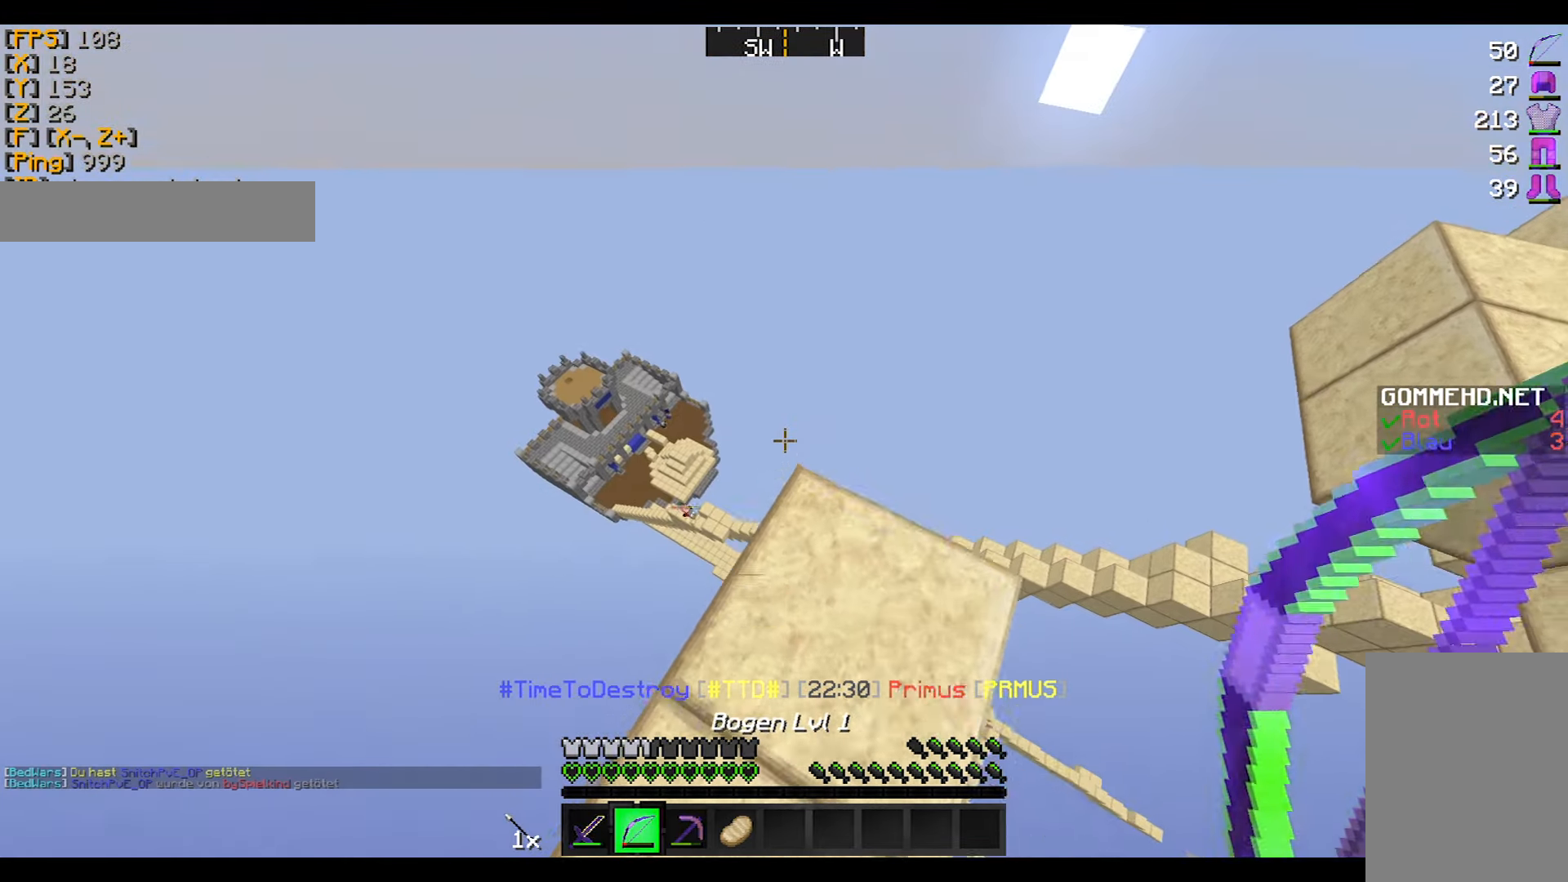
{"keys": ["d", "w"], "mouse": ["right"], "events": [[100, "mouse_left", "down"], [166, "mouse_right", "down"], [266, "mouse_left", "up"], [300, "d", "up"], [467, "d", "down"]]}
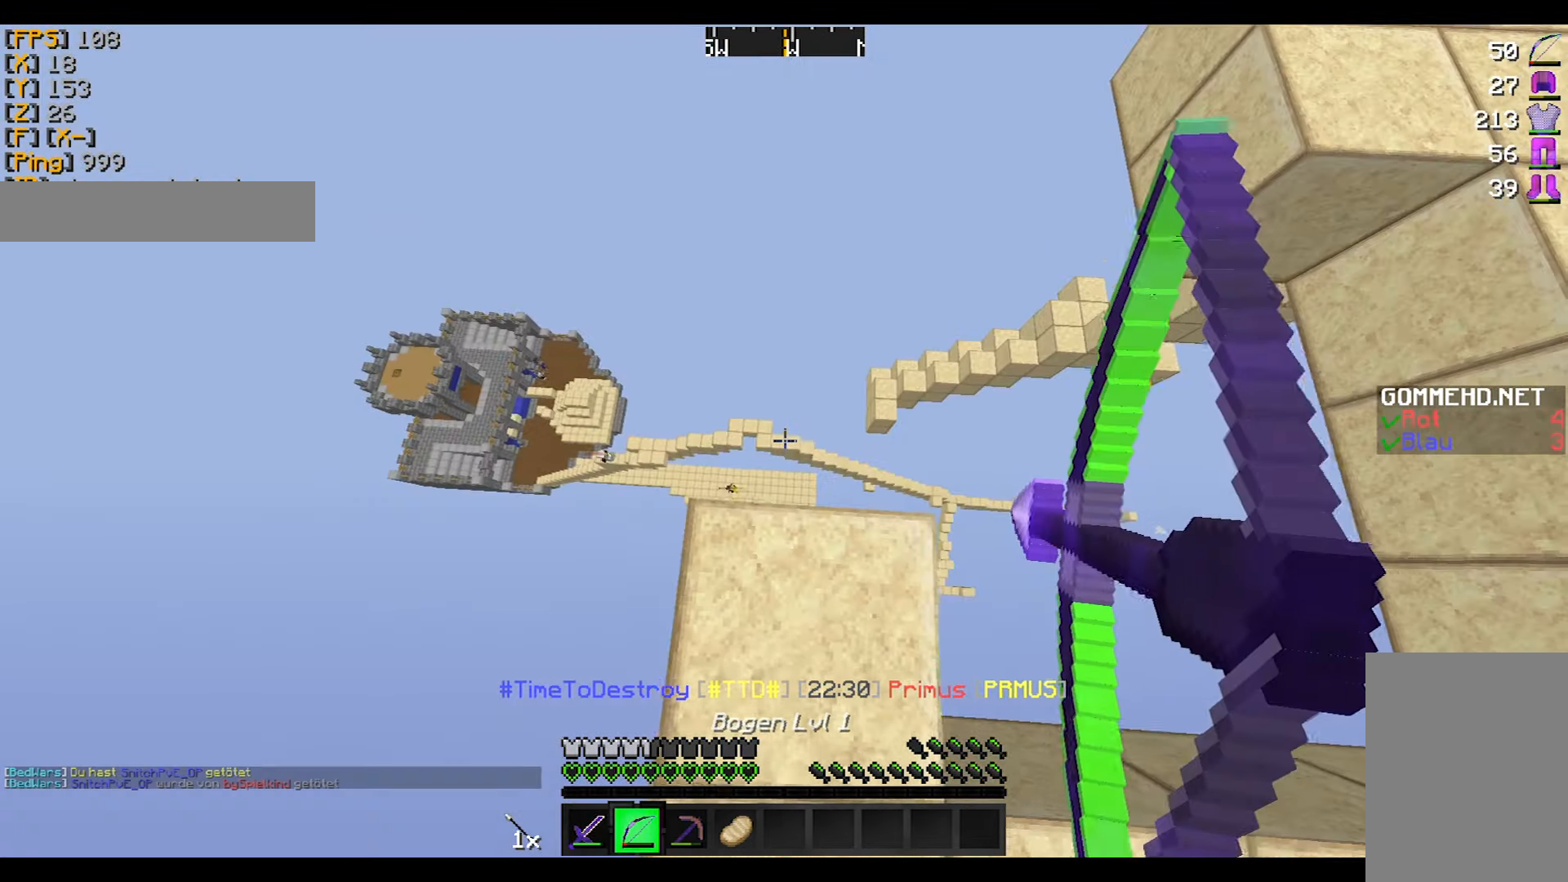
{"keys": [], "mouse": ["right"], "events": [[200, "d", "up"], [367, "w", "up"]]}
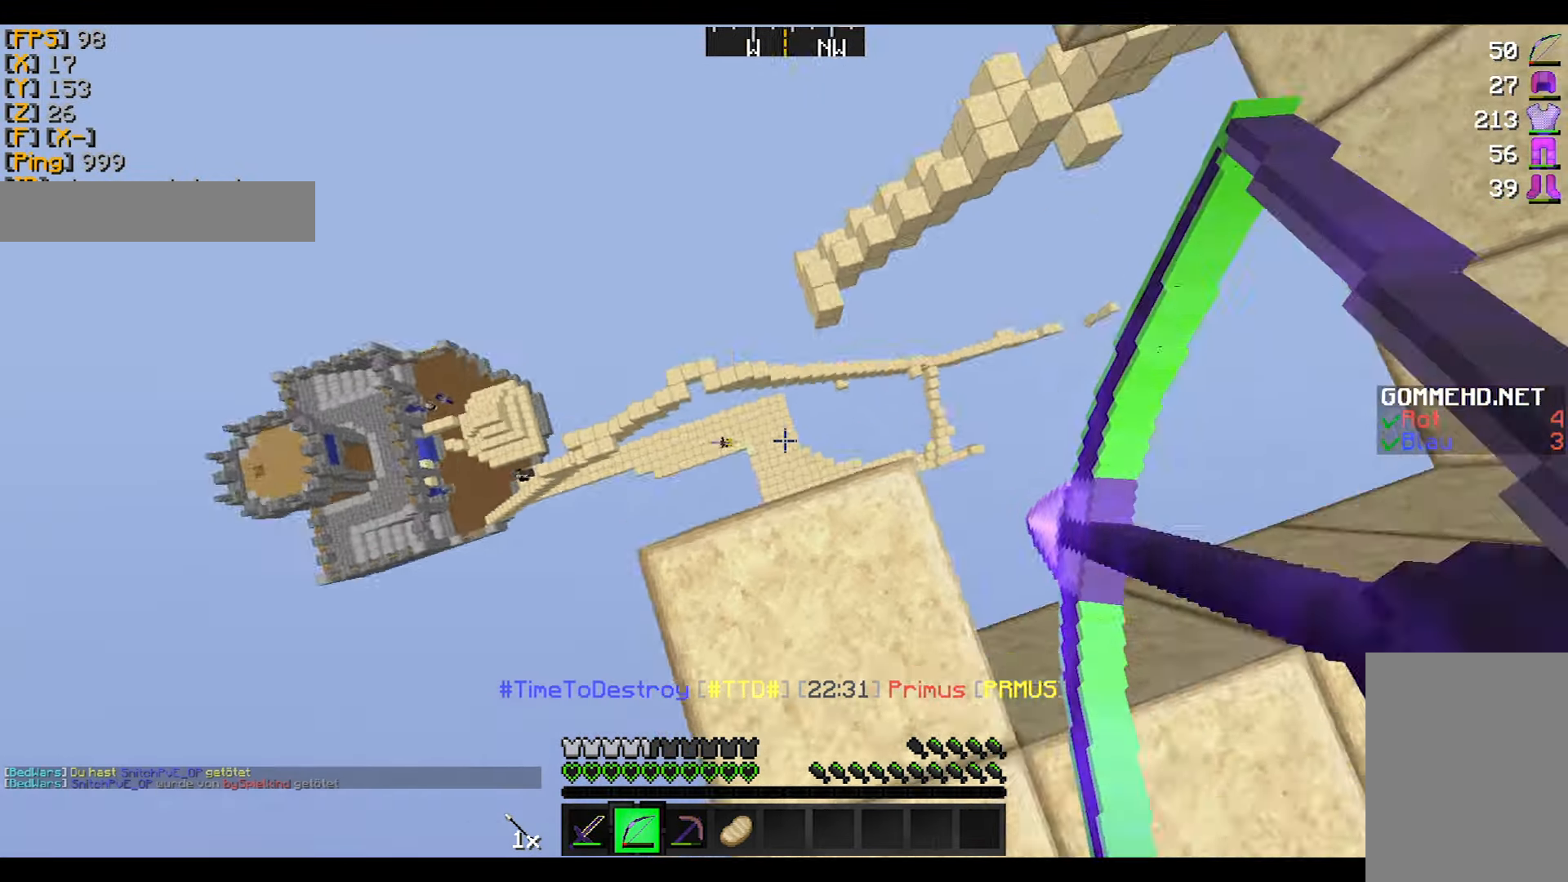
{"keys": ["d"], "mouse": ["right"], "events": [[66, "d", "down"], [100, "w", "down"], [266, "w", "up"]]}
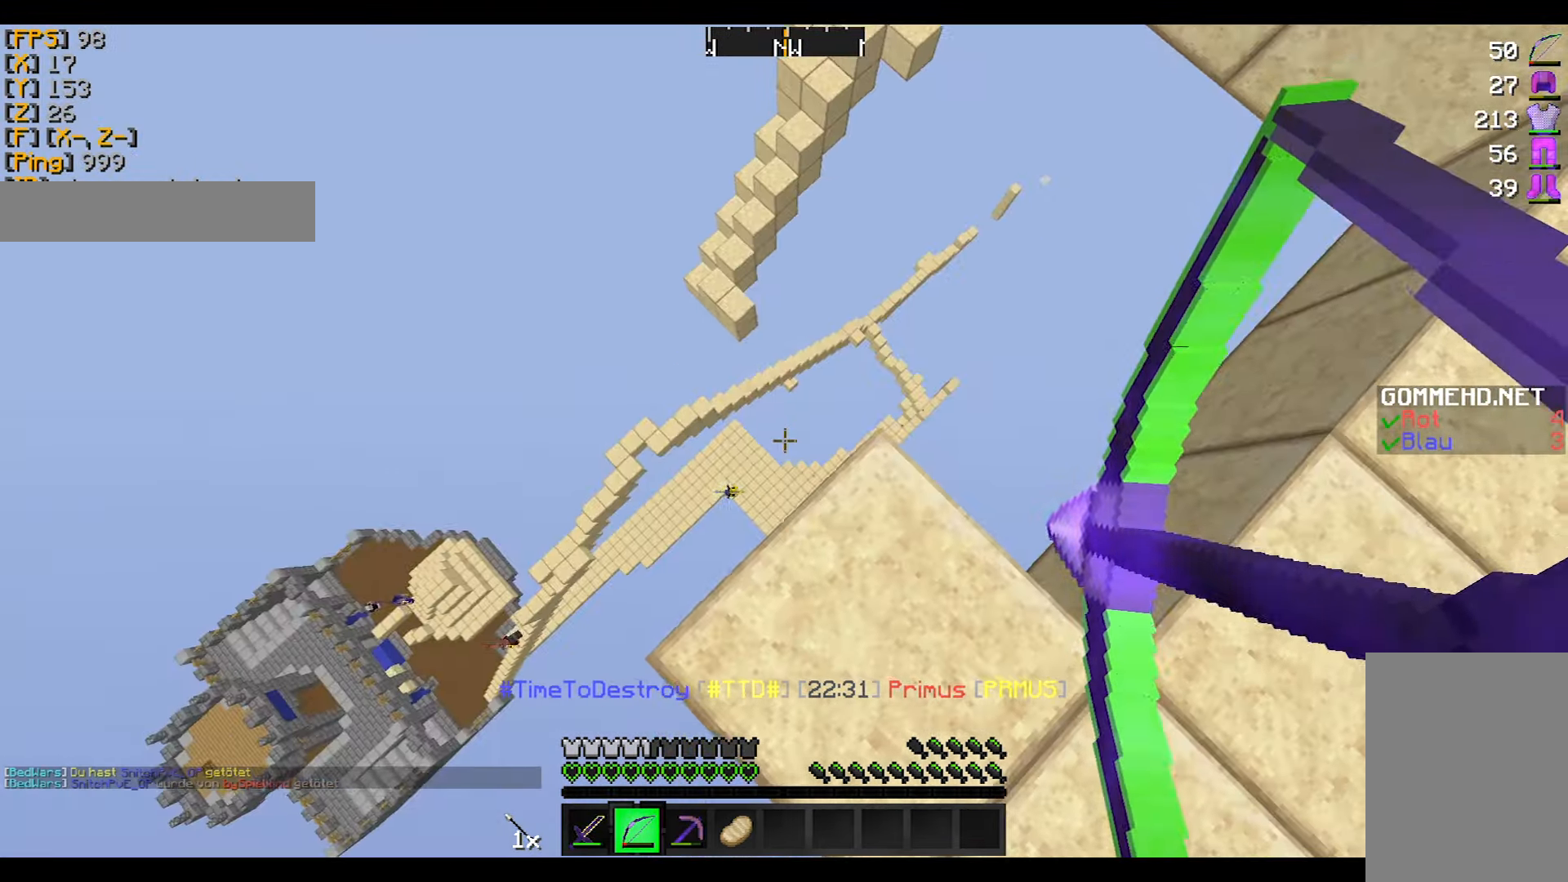
{"keys": ["d", "w"], "mouse": [], "events": [[67, "w", "down"], [400, "mouse_right", "up"]]}
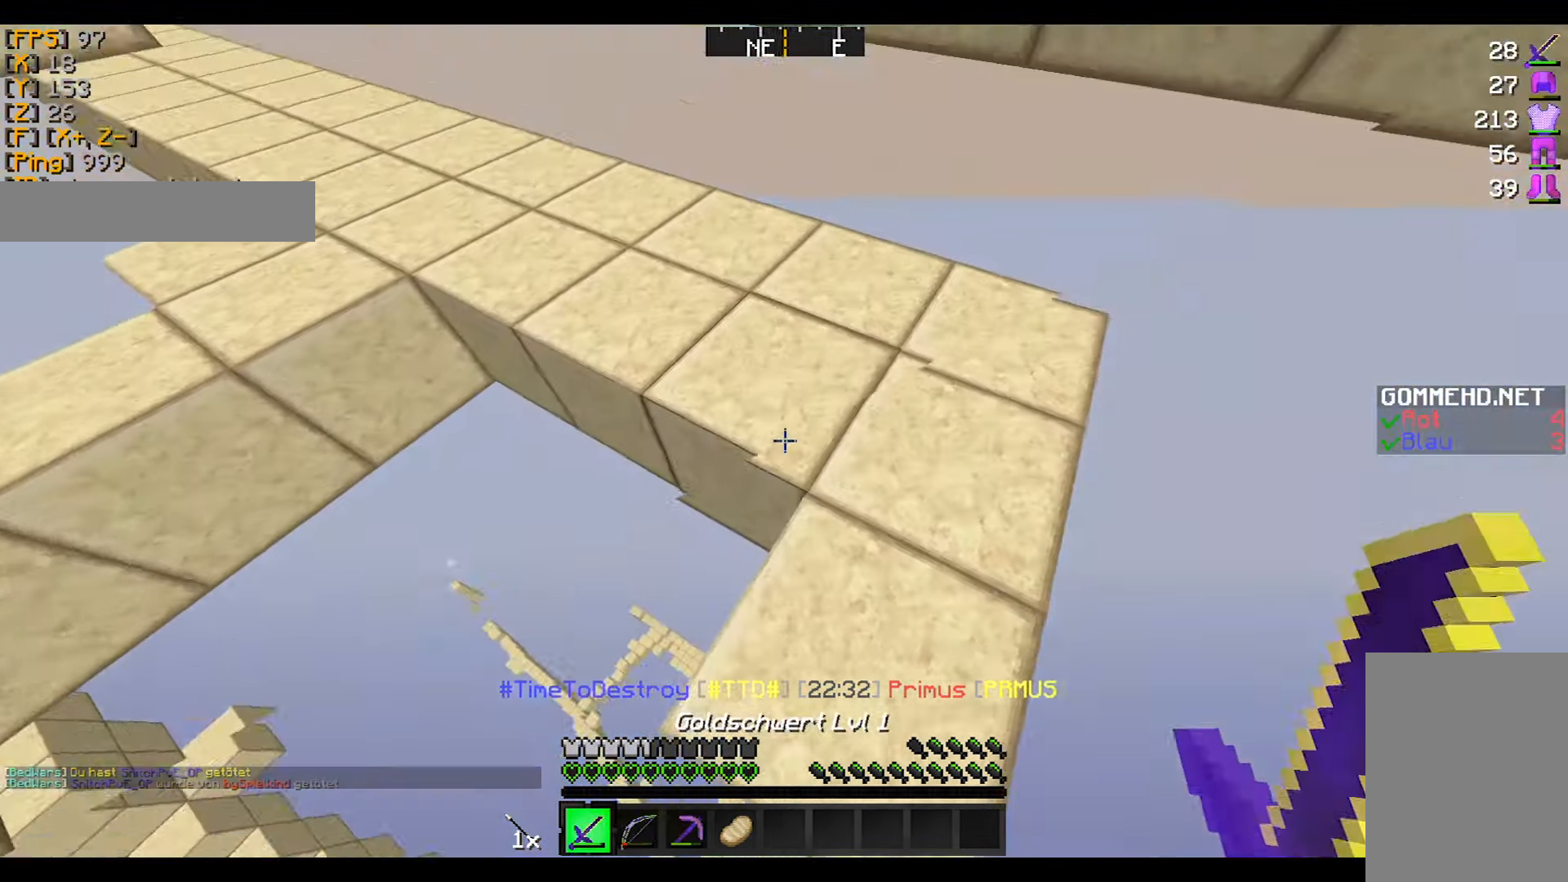
{"keys": ["w"], "mouse": [], "events": [[200, "d", "up"]]}
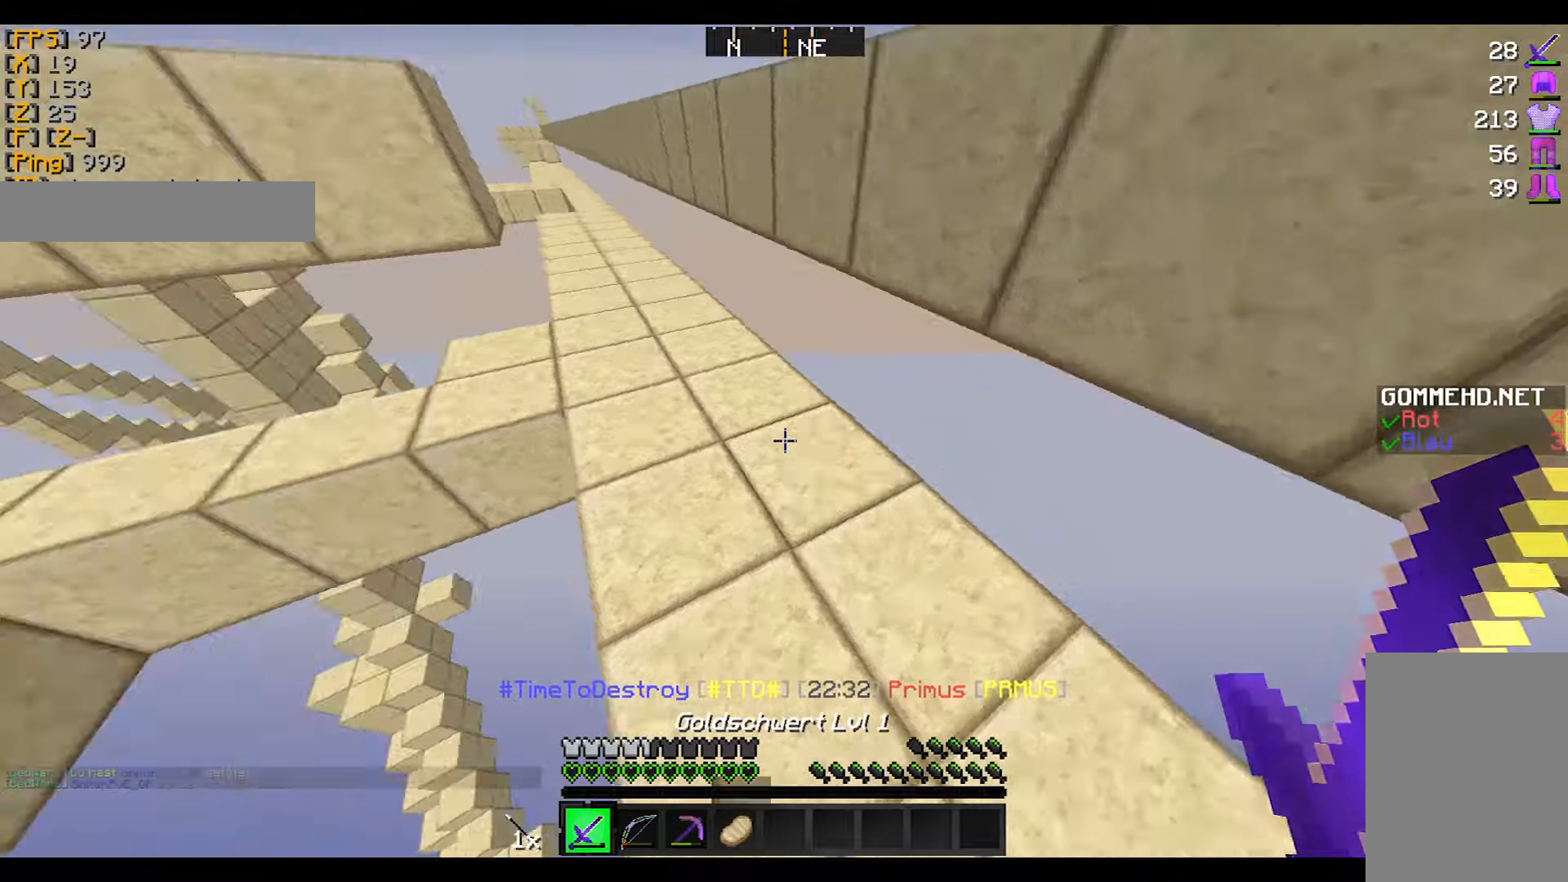
{"keys": ["a"], "mouse": [], "events": [[300, "w", "up"], [400, "a", "down"]]}
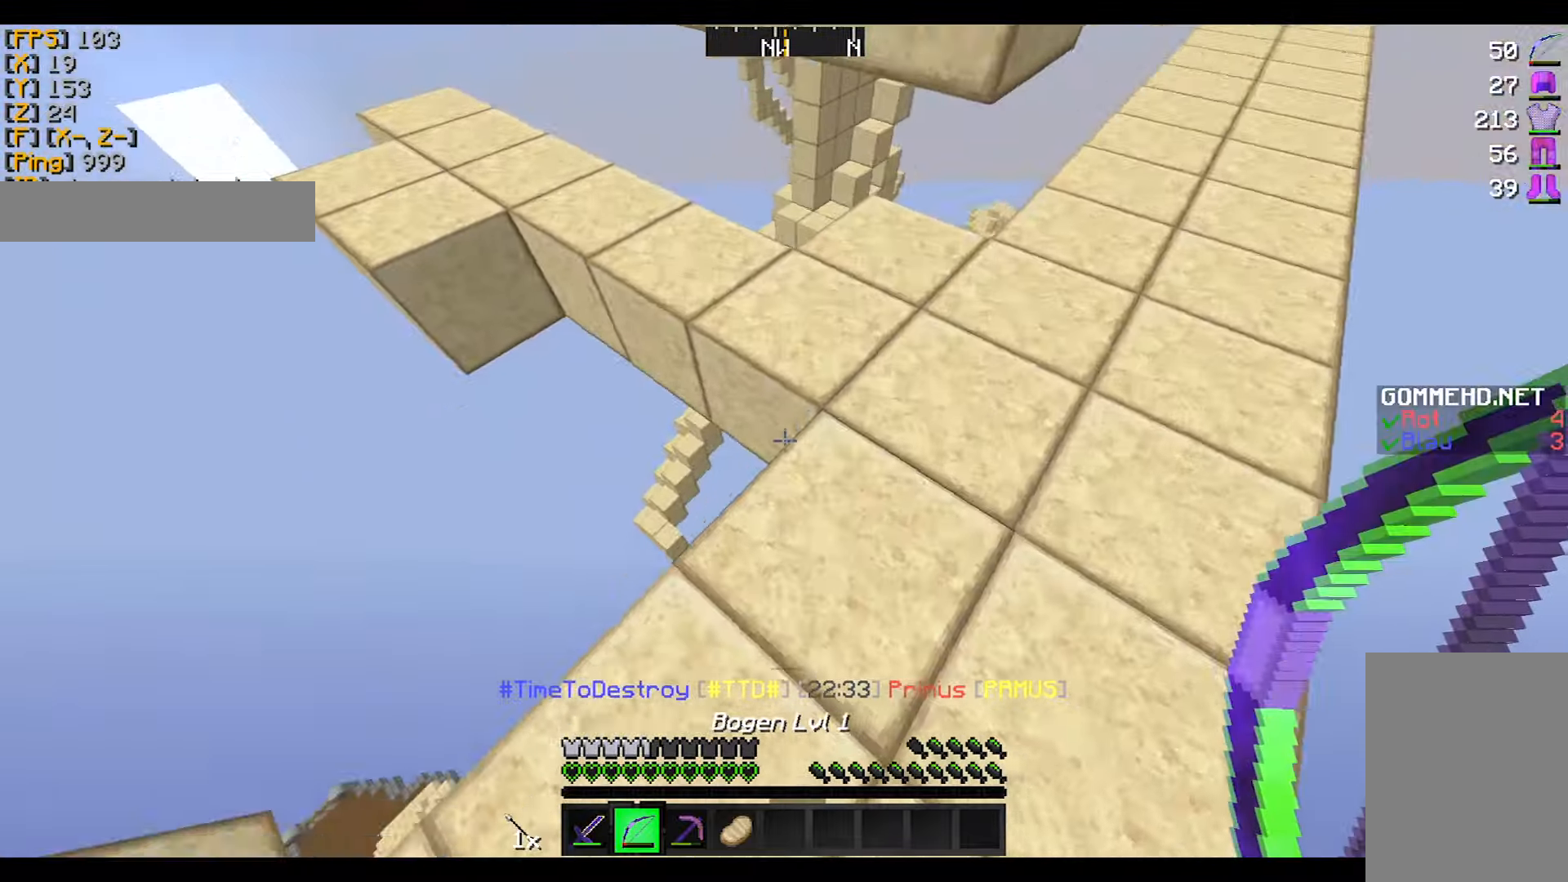
{"keys": ["a"], "mouse": [], "events": [[100, "s", "down"], [167, "s", "up"], [200, "a", "up"], [267, "d", "down"], [367, "d", "up"], [401, "a", "down"]]}
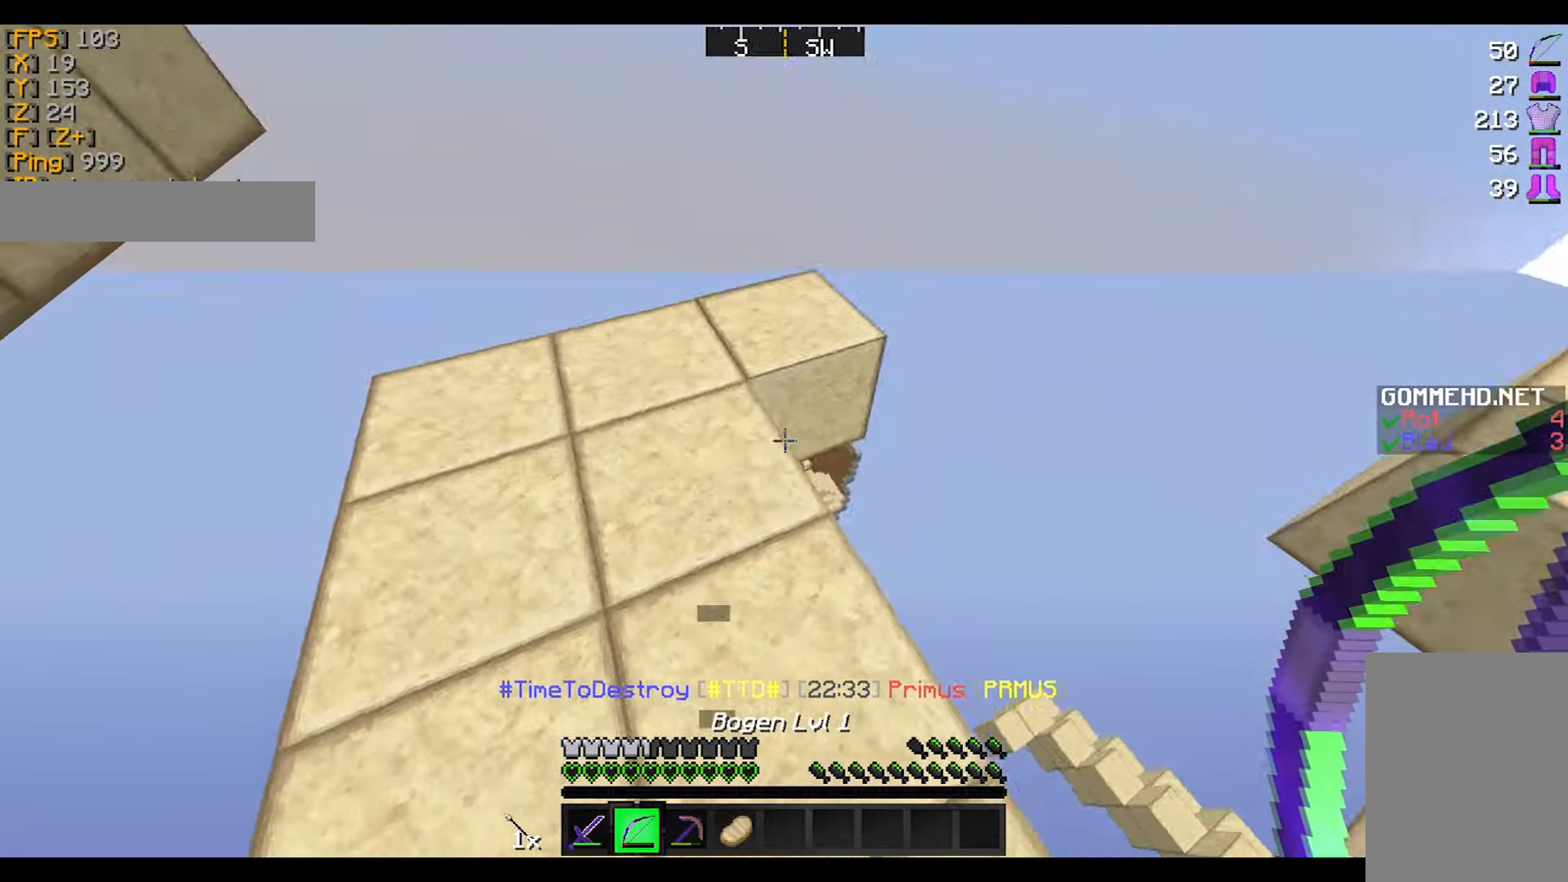
{"keys": ["w"], "mouse": [], "events": [[100, "w", "down"], [167, "a", "up"]]}
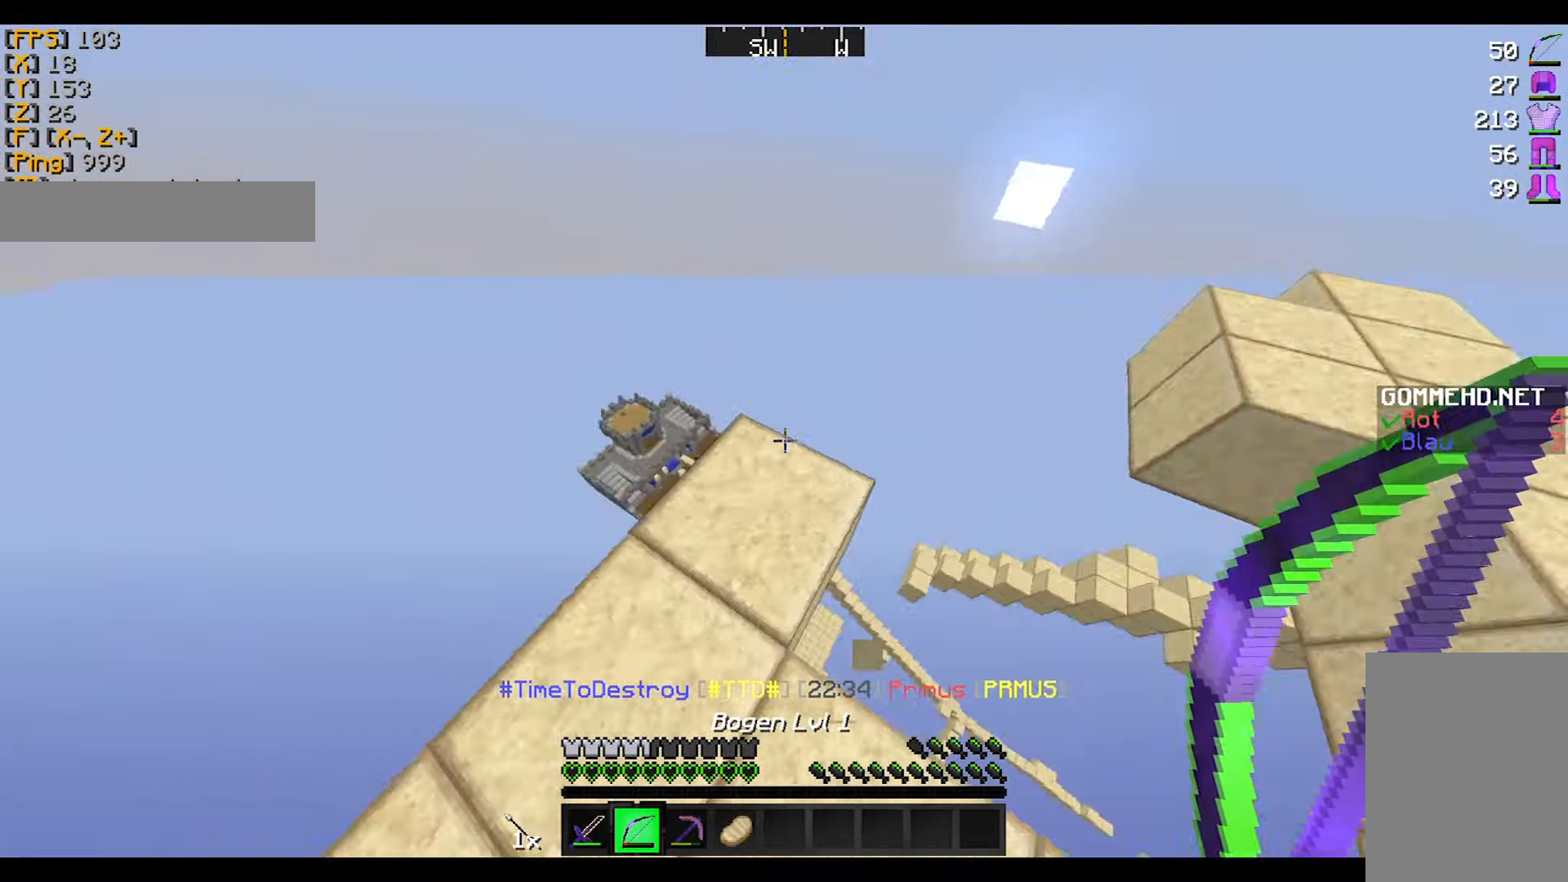
{"keys": ["a", "w"], "mouse": ["right"], "events": [[200, "a", "down"], [367, "mouse_right", "down"]]}
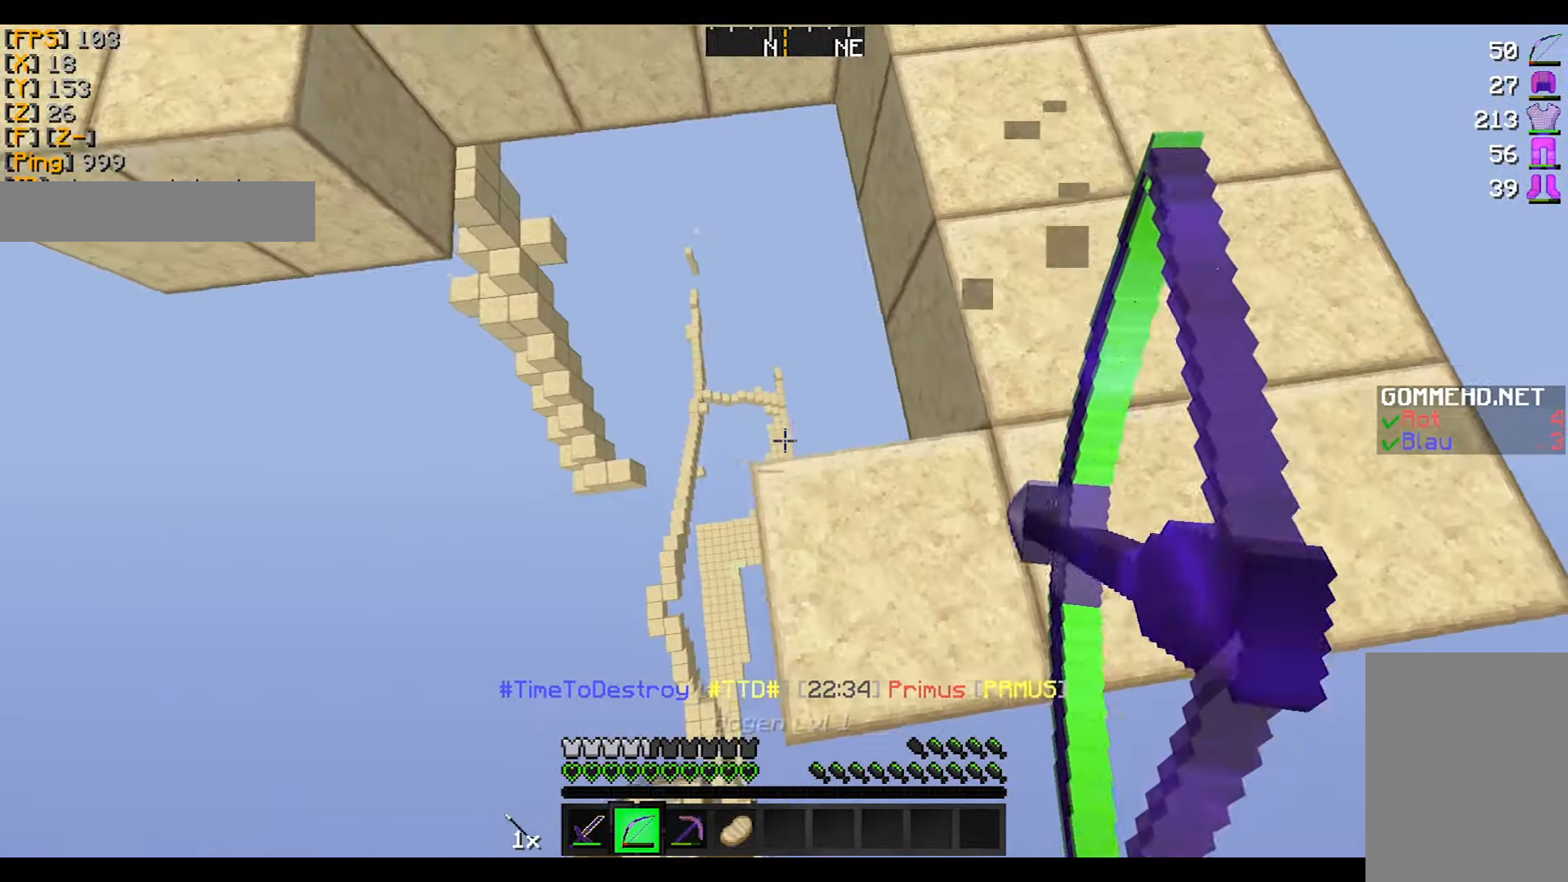
{"keys": ["d", "w"], "mouse": ["right"], "events": [[233, "a", "up"], [267, "d", "down"]]}
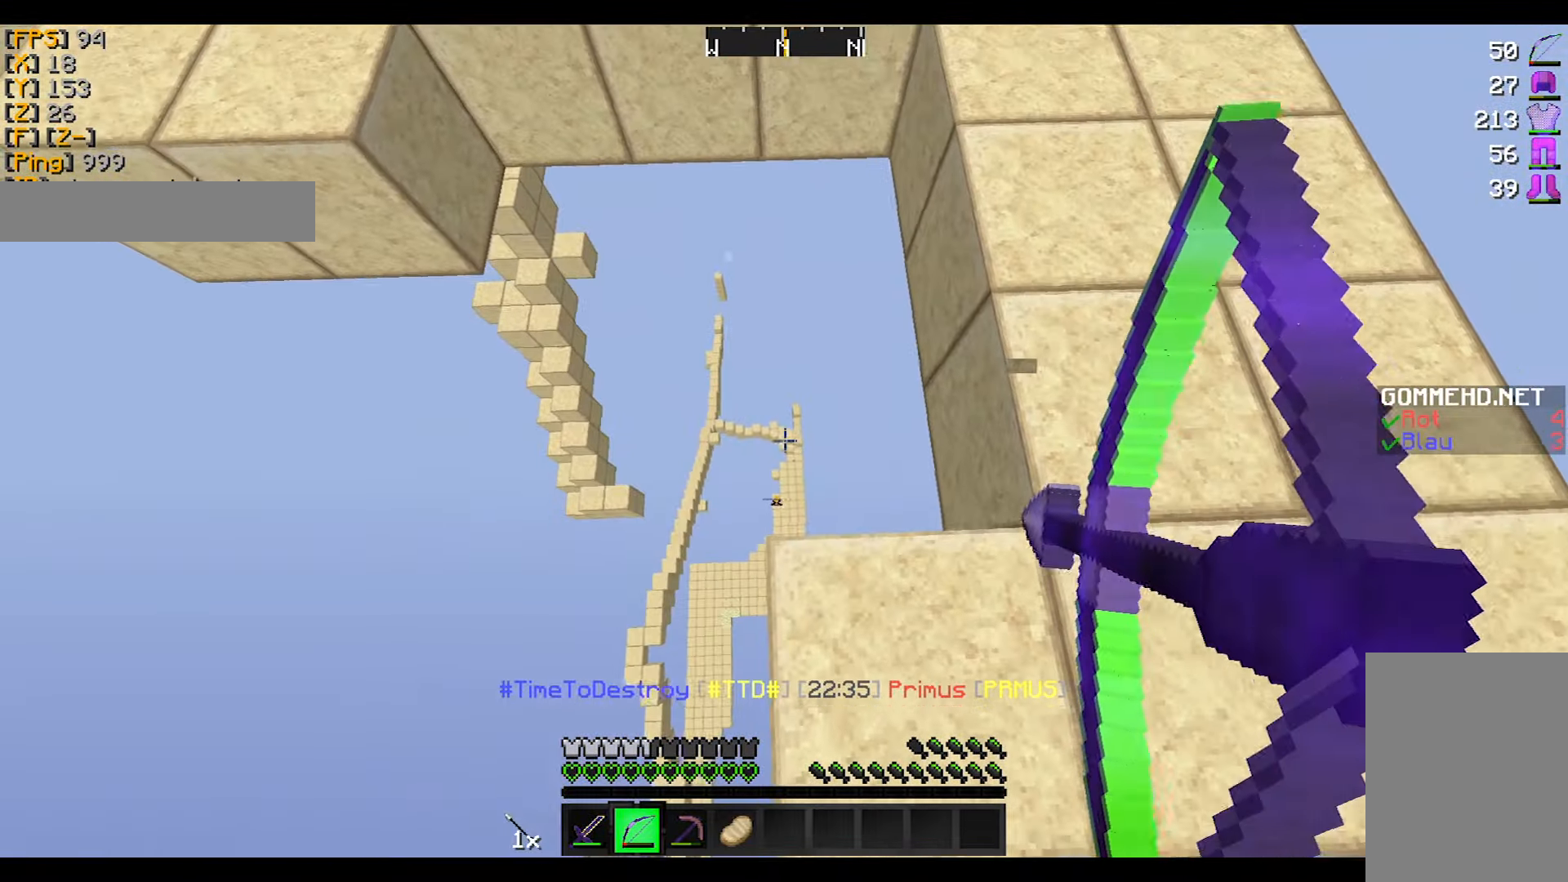
{"keys": [], "mouse": ["right"], "events": [[34, "d", "up"], [134, "w", "up"], [334, "d", "down"], [501, "d", "up"]]}
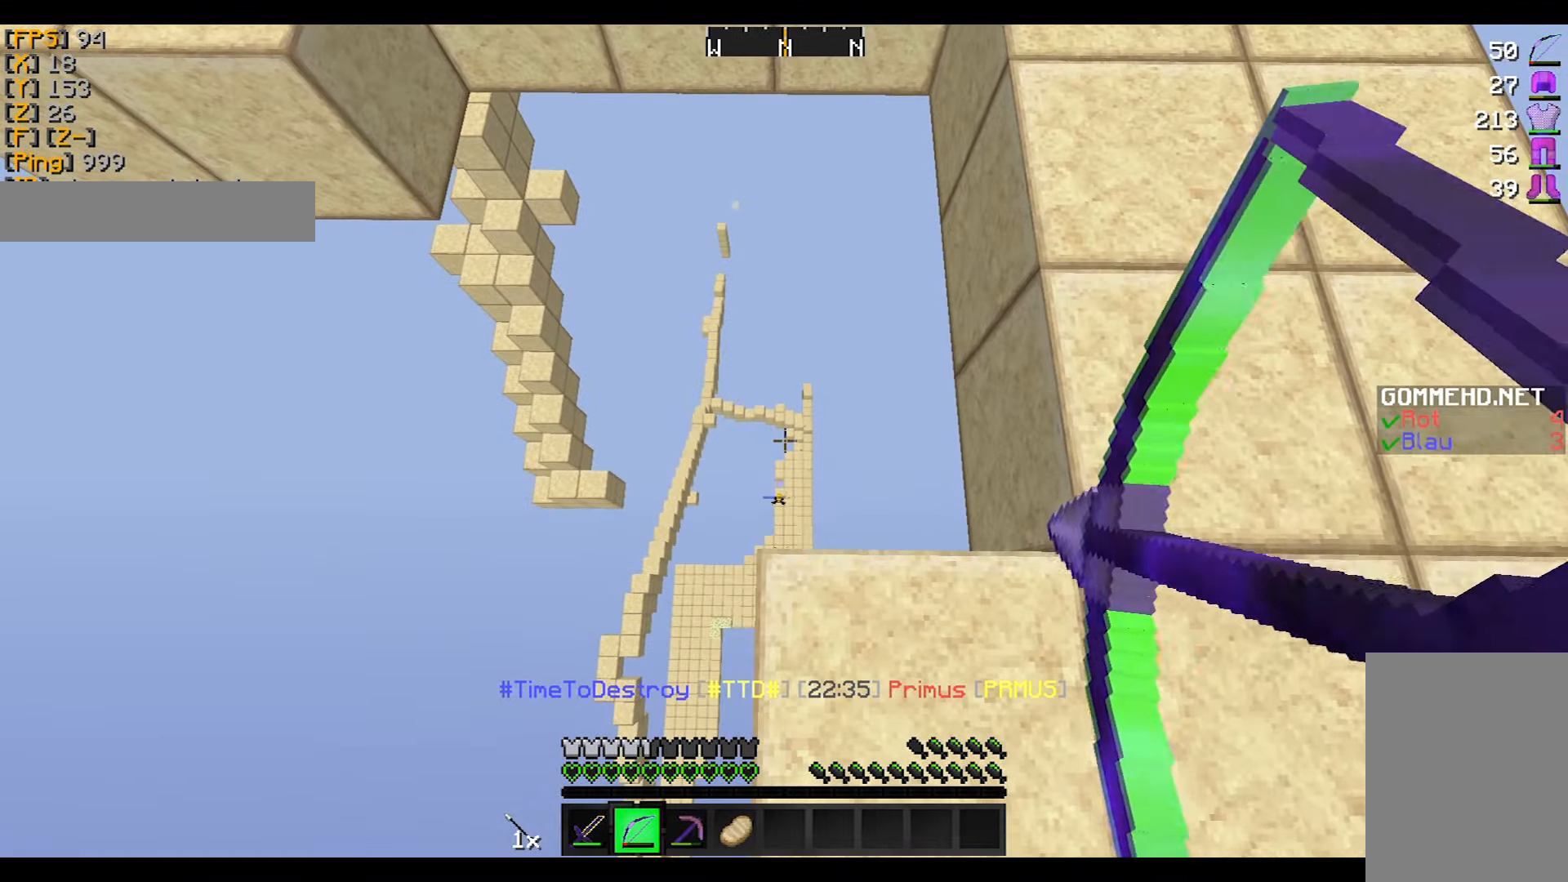
{"keys": [], "mouse": ["right"], "events": [[200, "mouse_right", "up"], [300, "mouse_left", "down"], [333, "mouse_right", "down"], [367, "mouse_left", "up"]]}
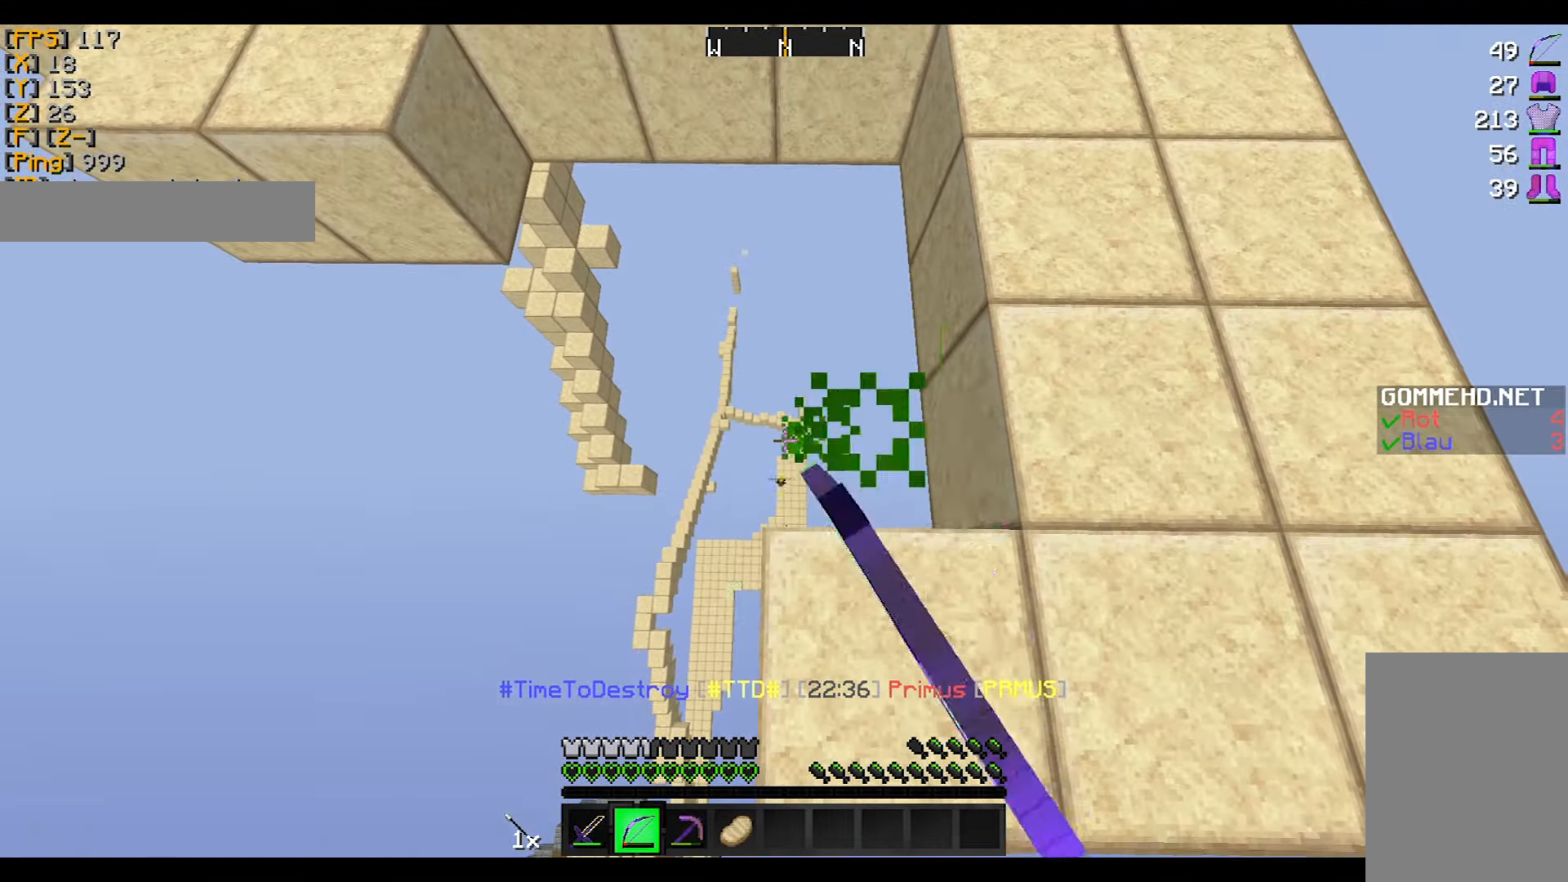
{"keys": [], "mouse": ["right"], "events": []}
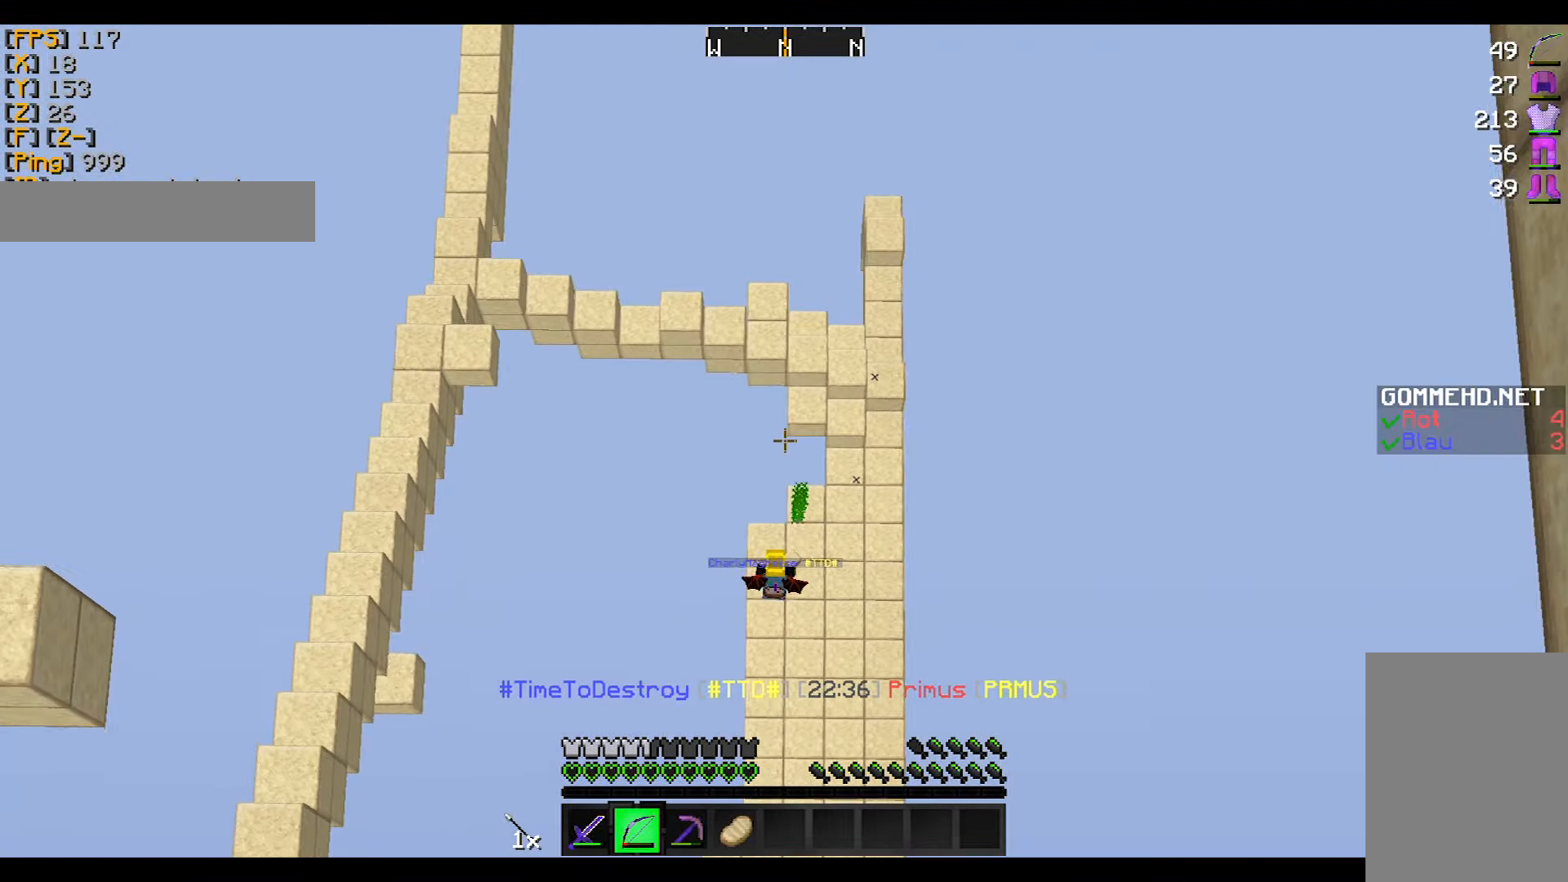
{"keys": [], "mouse": ["right"], "events": []}
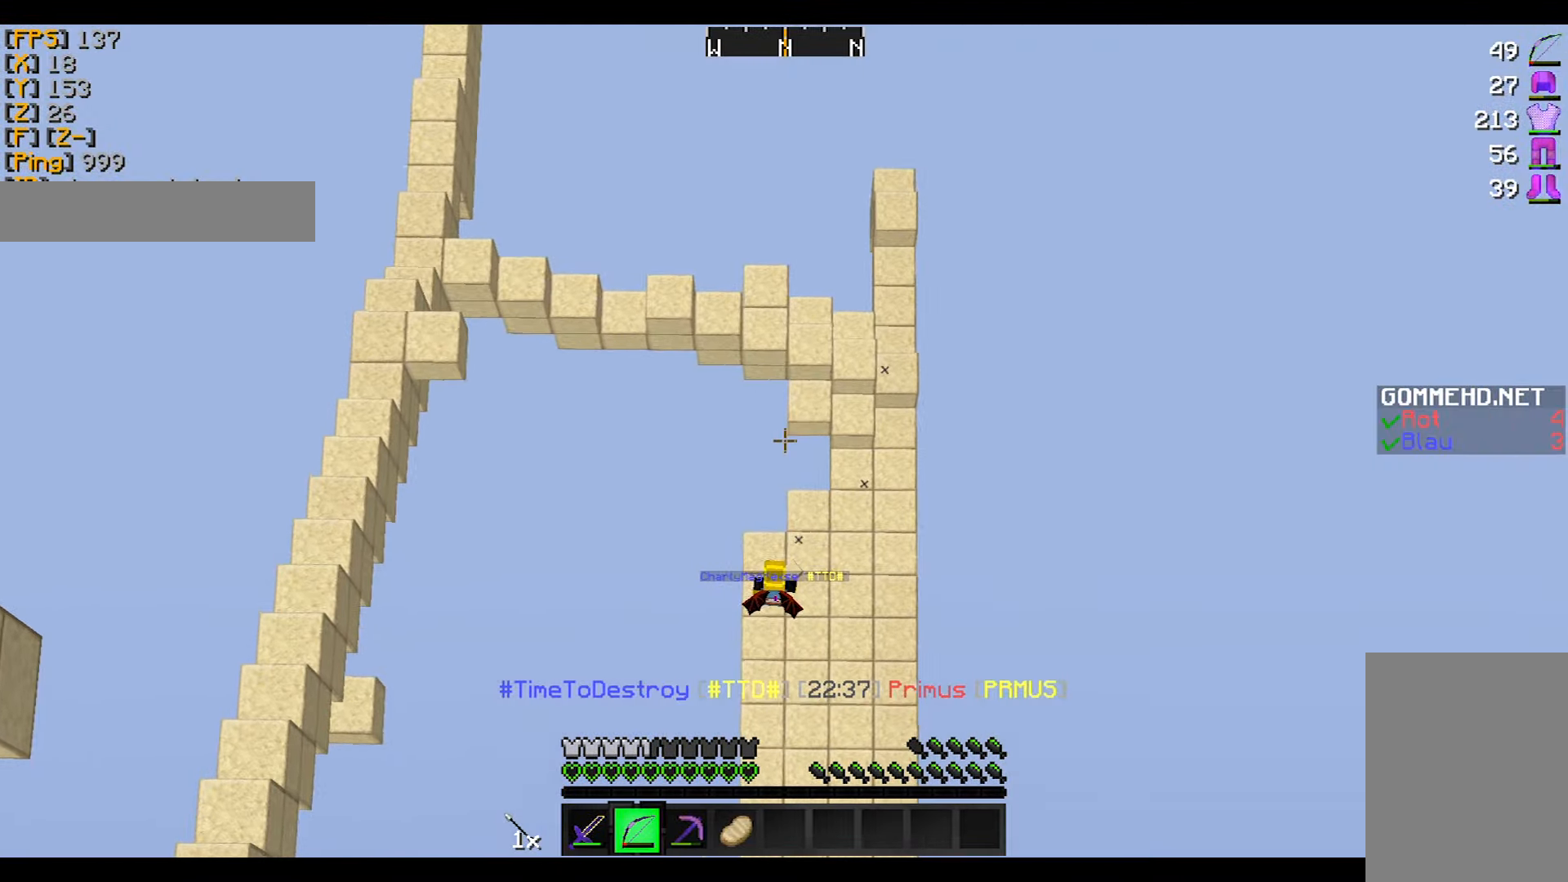
{"keys": [], "mouse": ["right"], "events": [[133, "mouse_right", "up"], [233, "mouse_left", "down"], [233, "mouse_right", "down"], [300, "mouse_left", "up"]]}
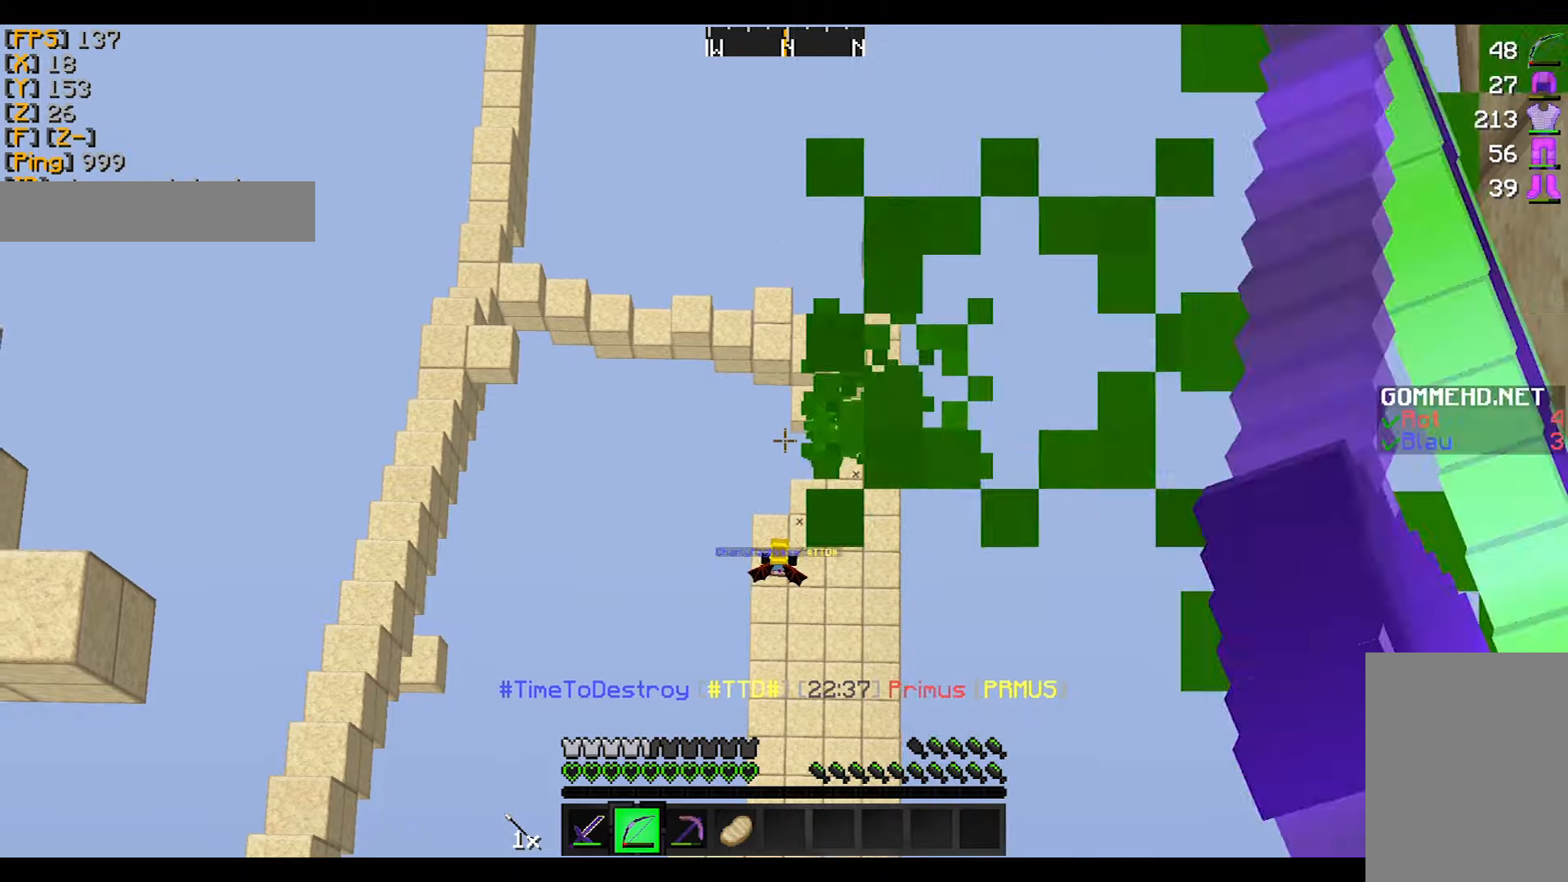
{"keys": [], "mouse": ["right"], "events": []}
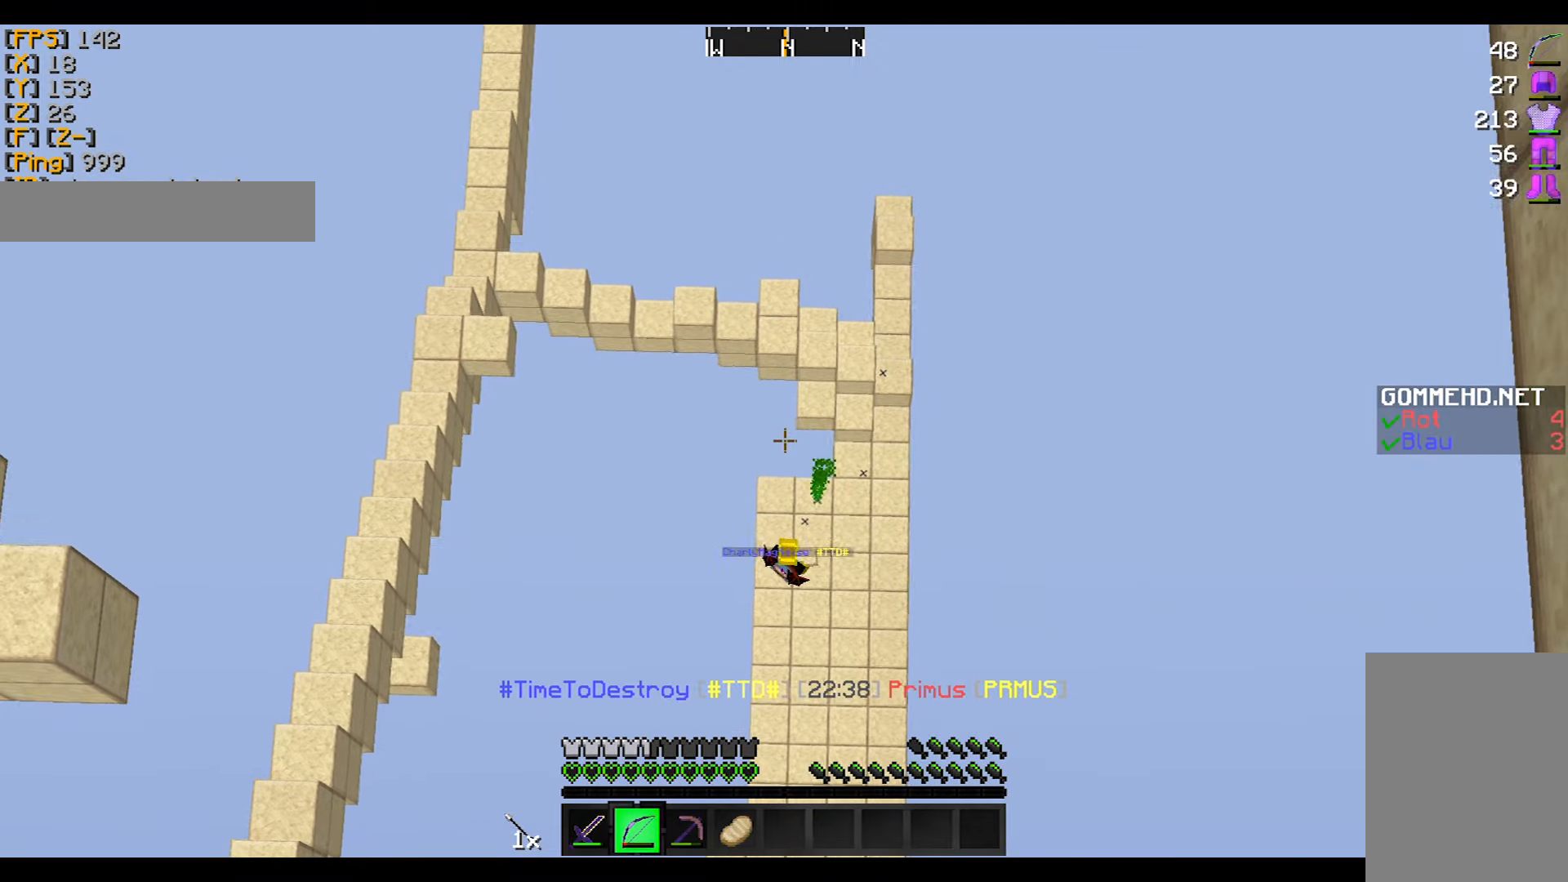
{"keys": [], "mouse": ["right"], "events": [[200, "mouse_right", "up"], [233, "mouse_left", "down"], [233, "mouse_right", "down"], [333, "mouse_left", "up"]]}
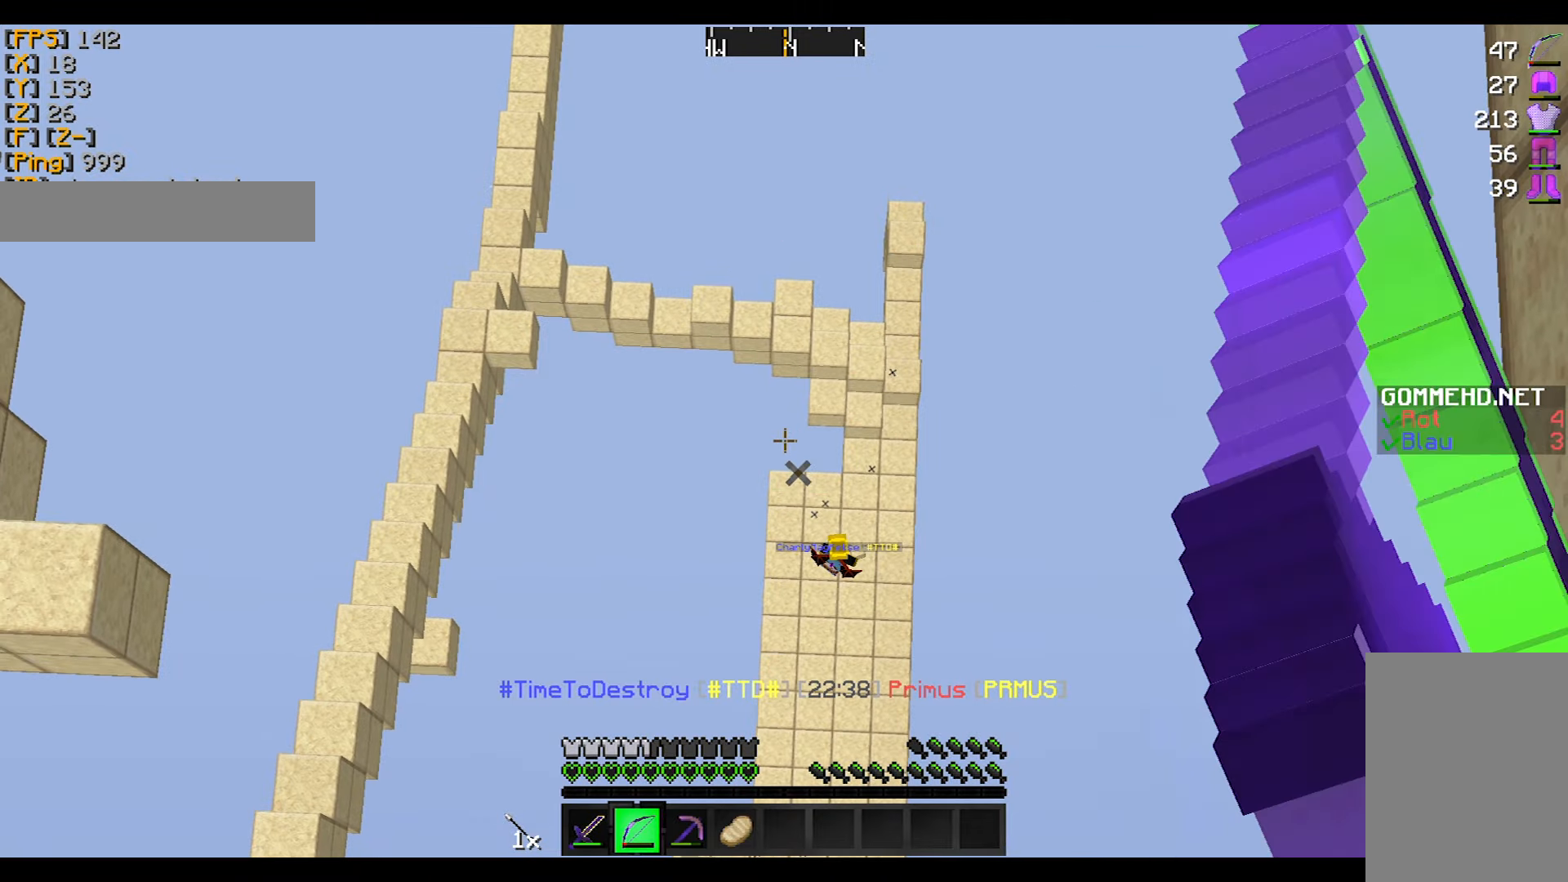
{"keys": ["d"], "mouse": ["right"], "events": [[200, "d", "down"], [300, "w", "down"], [401, "w", "up"]]}
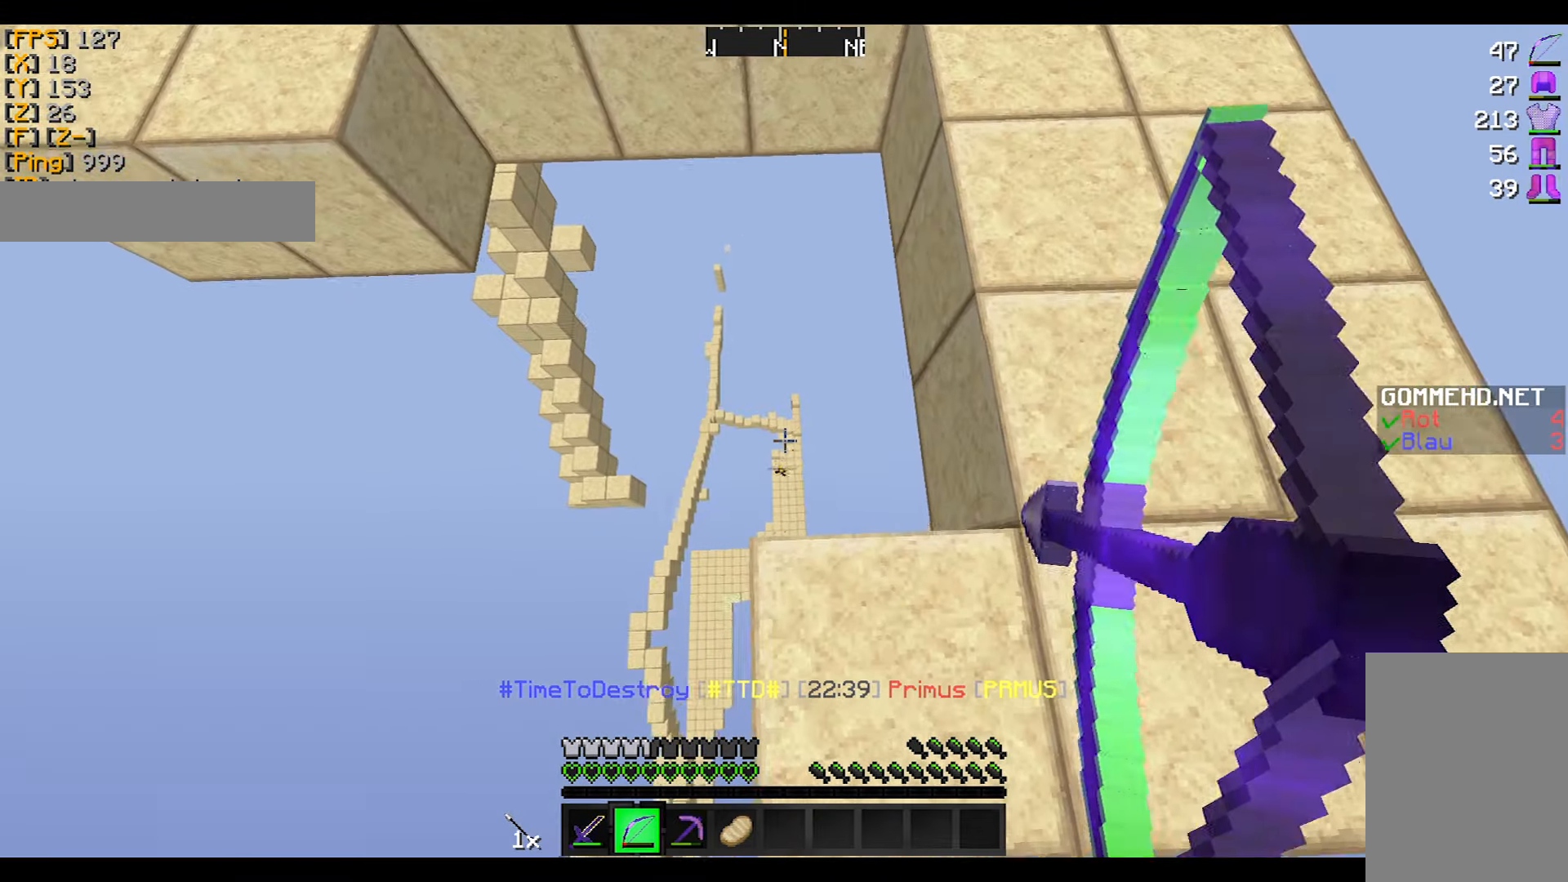
{"keys": [], "mouse": ["left", "right"], "events": [[300, "d", "up"], [400, "mouse_right", "up"], [467, "mouse_left", "down"], [500, "mouse_right", "down"]]}
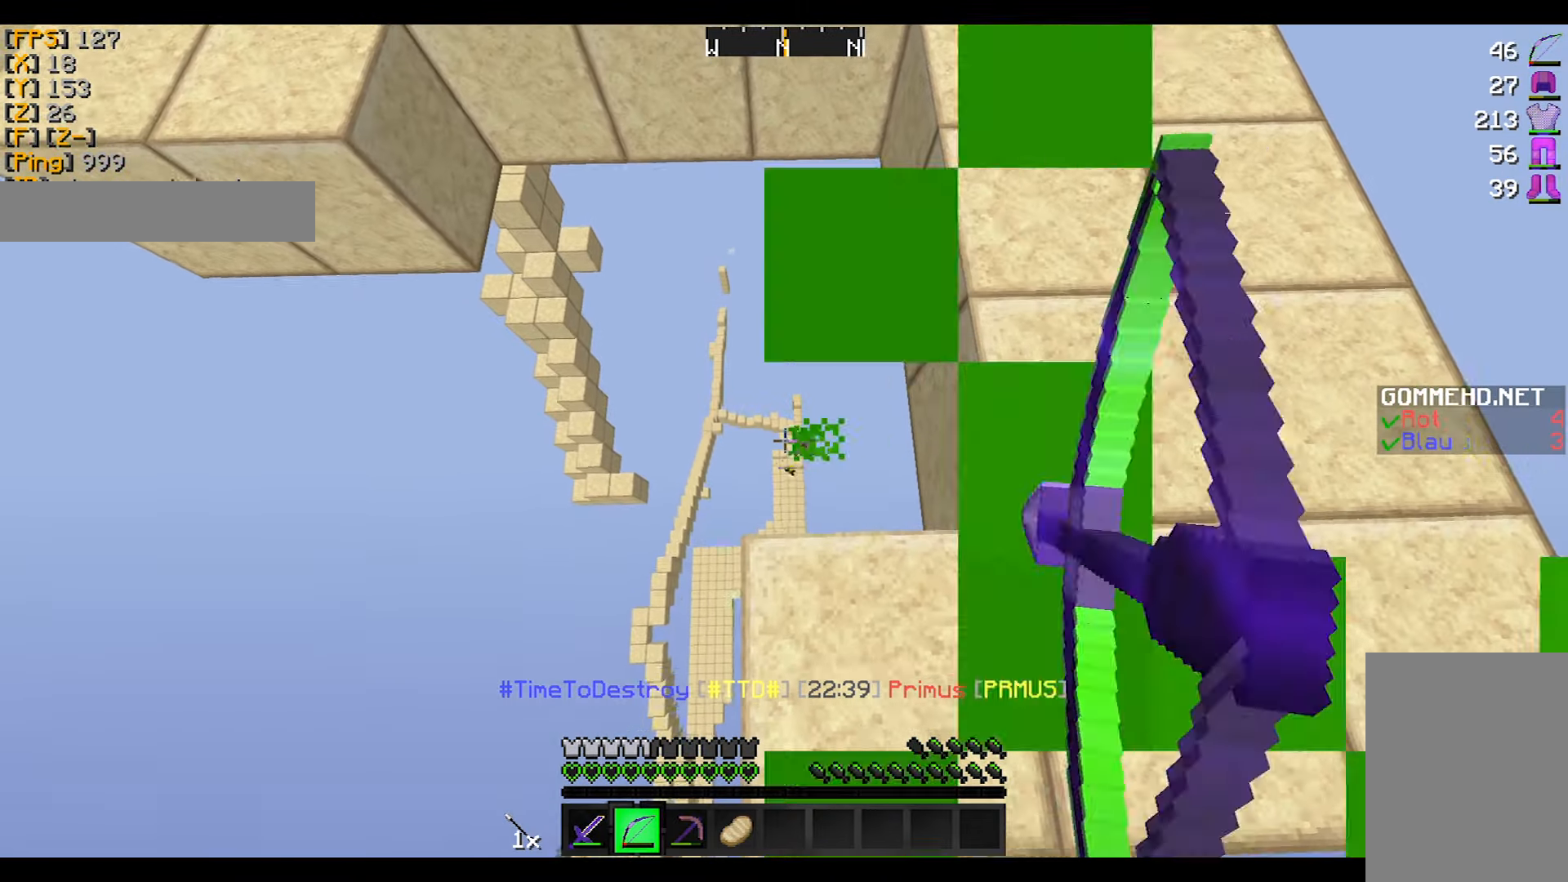
{"keys": [], "mouse": ["right"], "events": [[33, "mouse_left", "up"]]}